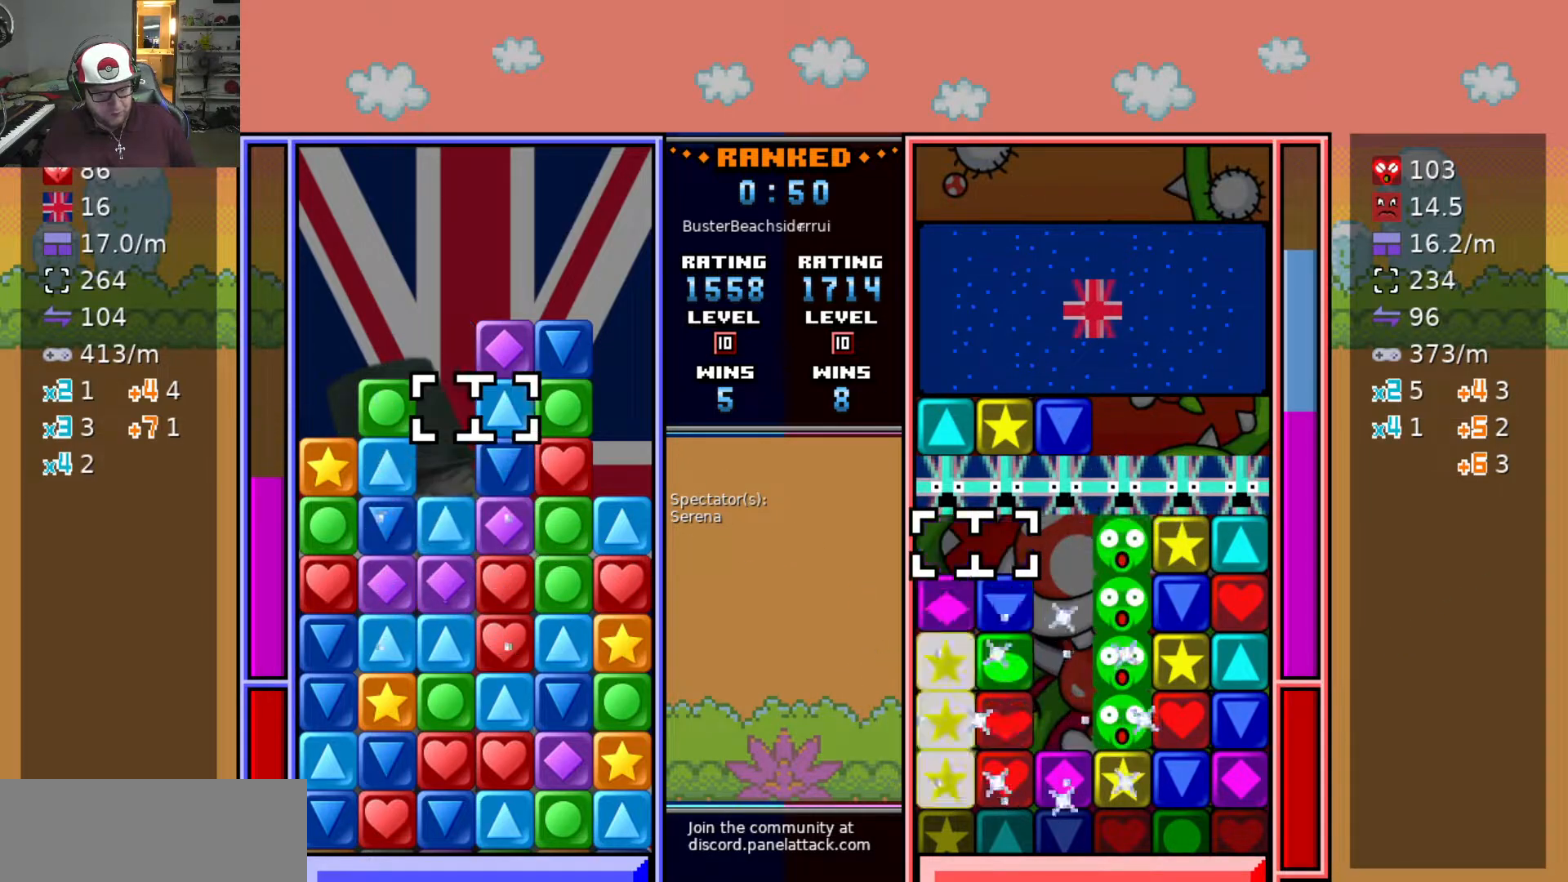
Gameplay with keyboard; each line is a JSON object with the keys held at the frame after it. "events" lists presses ("down") and releases ("up") of "a", "d", "raise1", "raise2", "s", "swap", "swap2", "taunt1", "taunt2" and "w" between this image and that frame as [ms after this image, input, new state], when the widget could be followed in between. No other keys are recorded. Mouse input is not recorded. Key names are as the overlay labels them; some are game actions (e.g. jump) rather than physical keys.
{"keys": [], "events": [[83, "w", "up"], [133, "swap2", "down"], [233, "swap2", "up"]]}
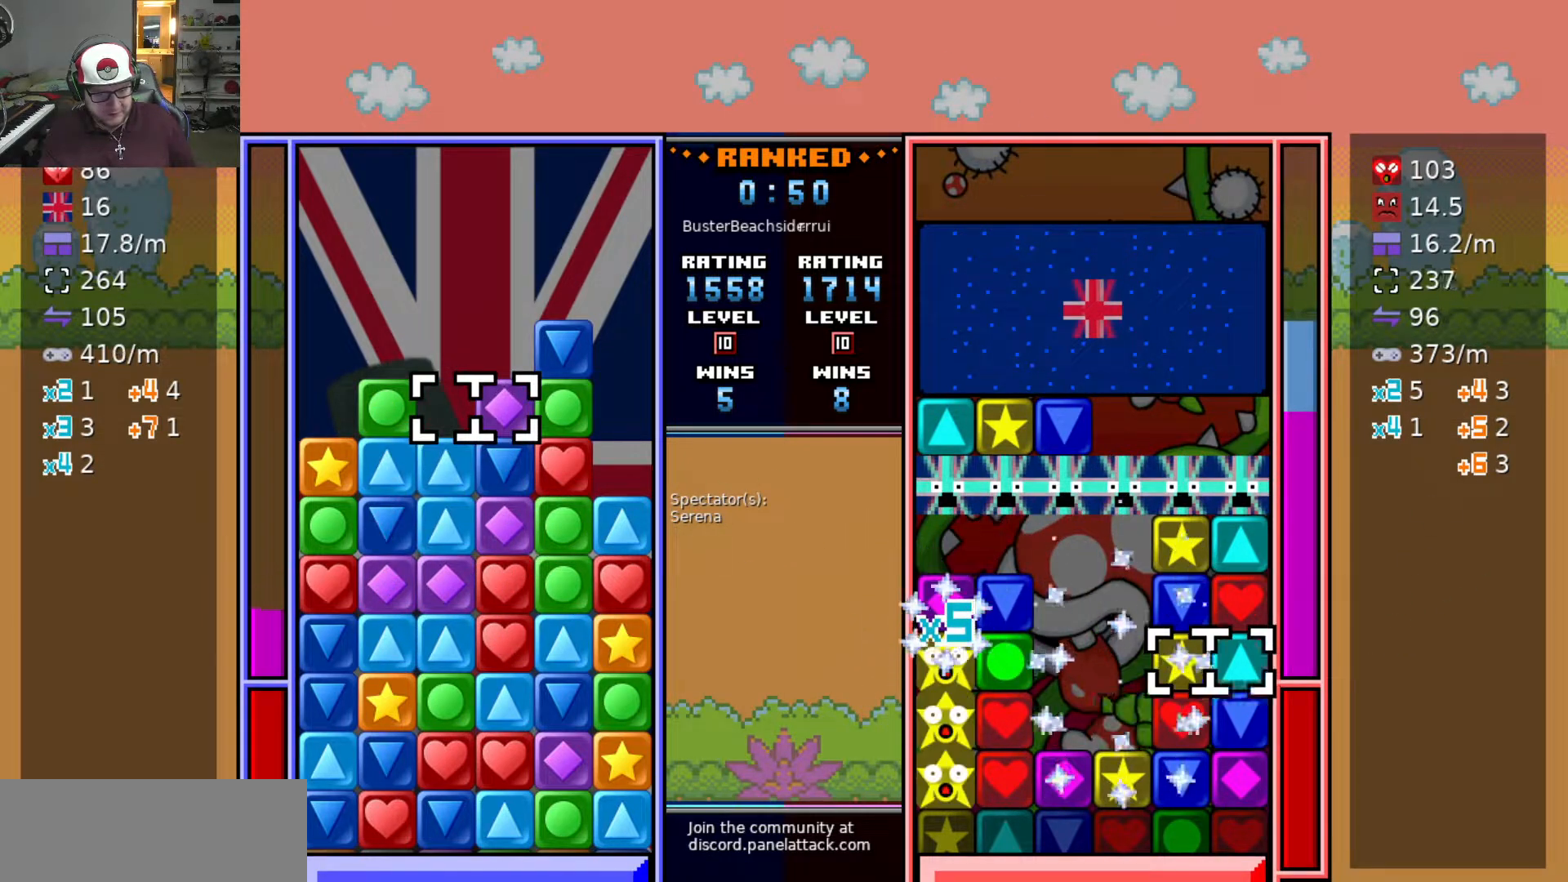
{"keys": ["d"], "events": [[283, "d", "down"]]}
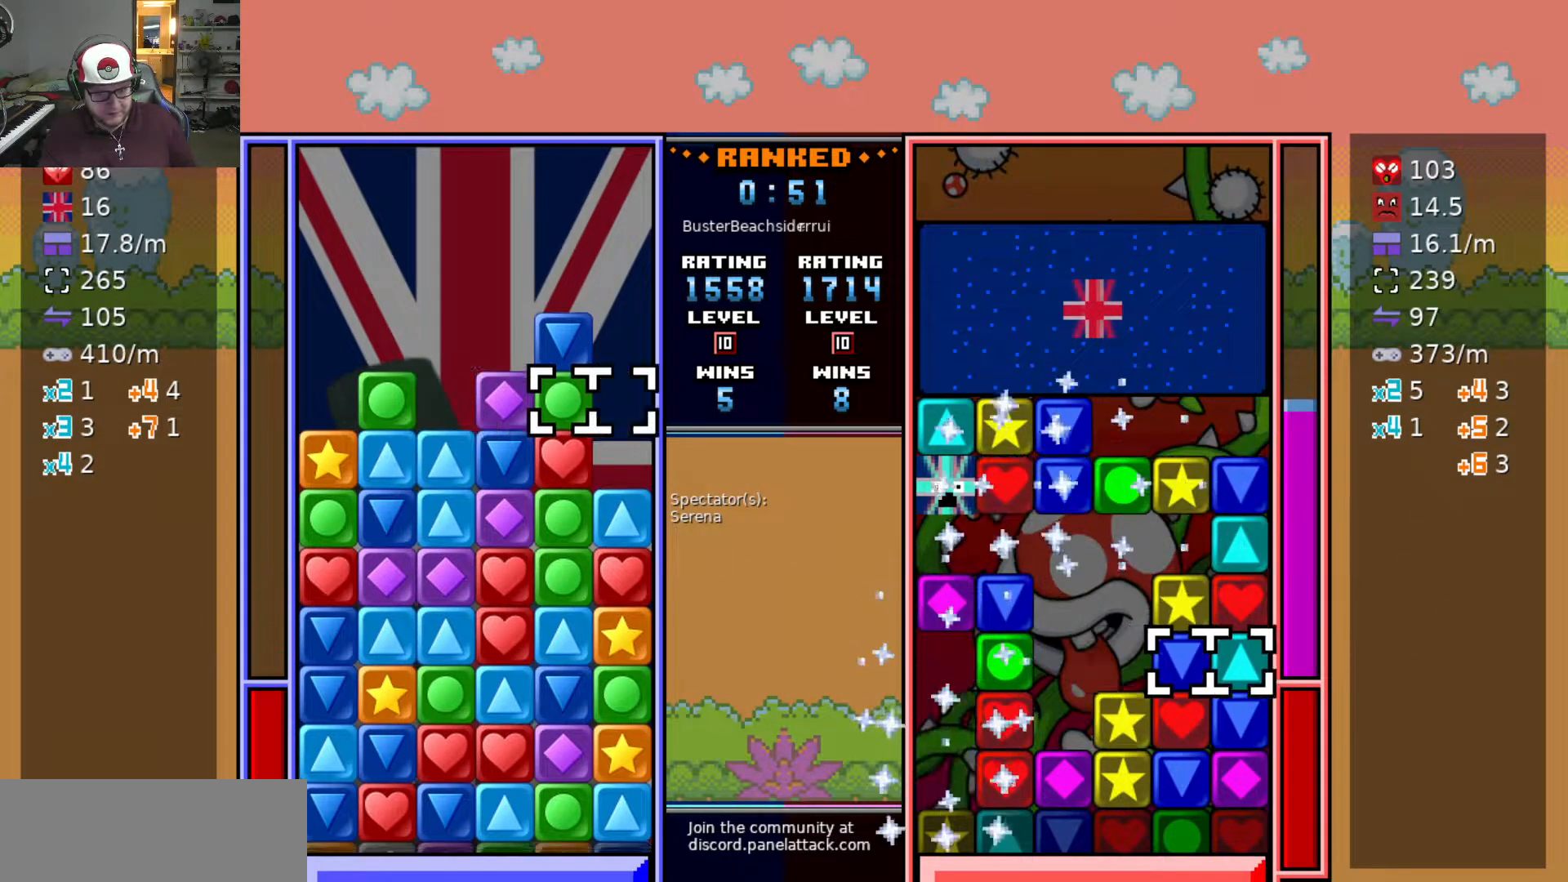
{"keys": ["a"], "events": [[33, "d", "up"], [167, "s", "down"], [250, "s", "up"], [250, "swap2", "down"], [300, "swap2", "up"], [350, "a", "down"], [400, "a", "up"], [483, "a", "down"]]}
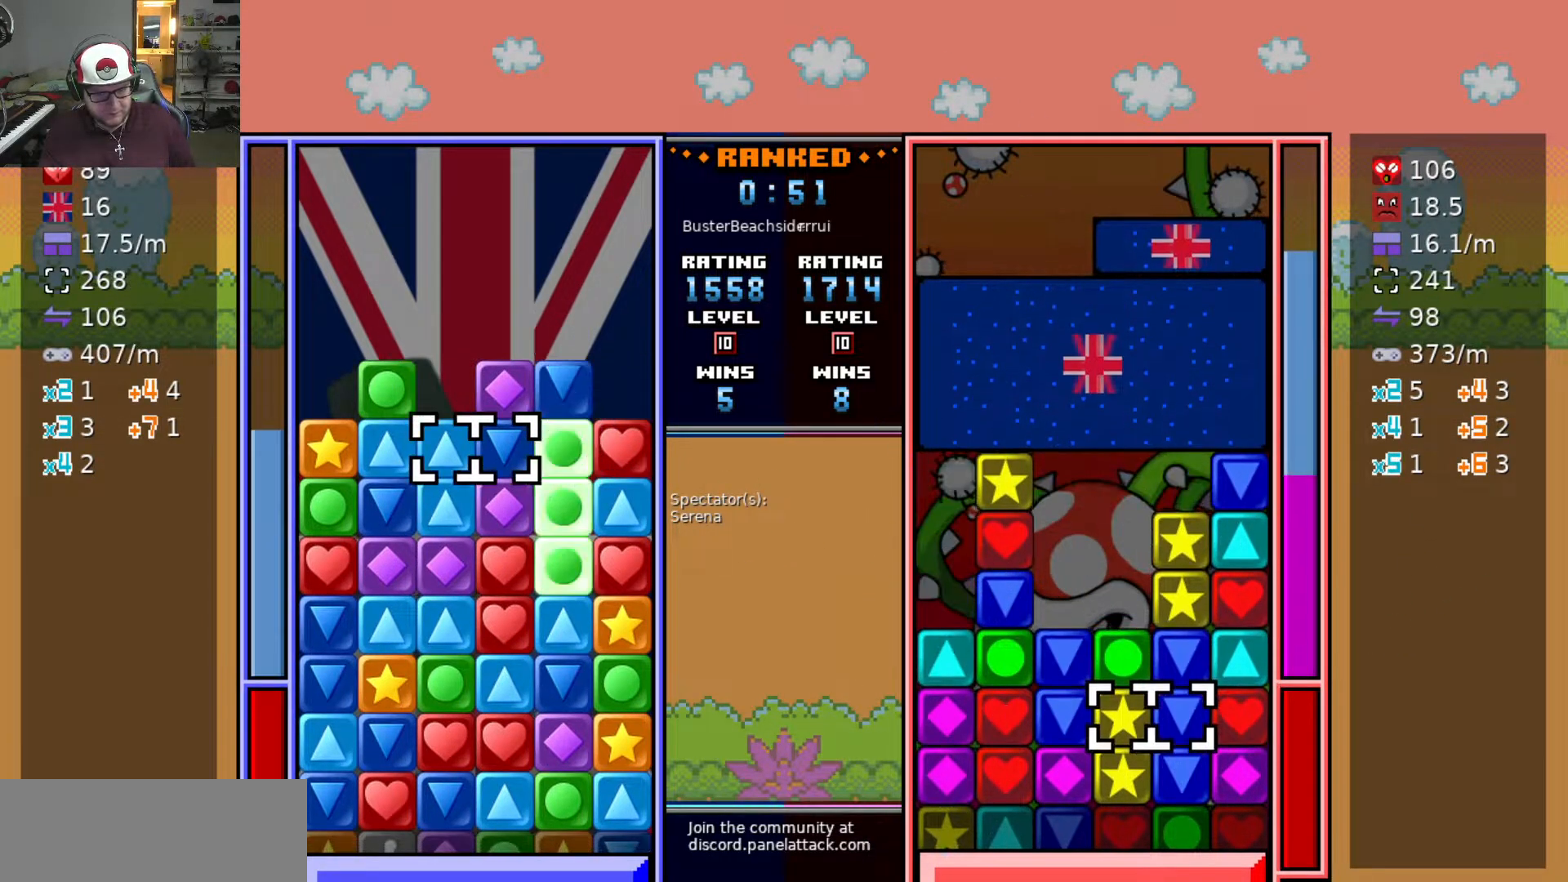
{"keys": [], "events": [[83, "s", "down"], [133, "a", "up"], [183, "s", "up"], [283, "a", "down"], [367, "a", "up"], [417, "swap2", "down"], [467, "swap2", "up"]]}
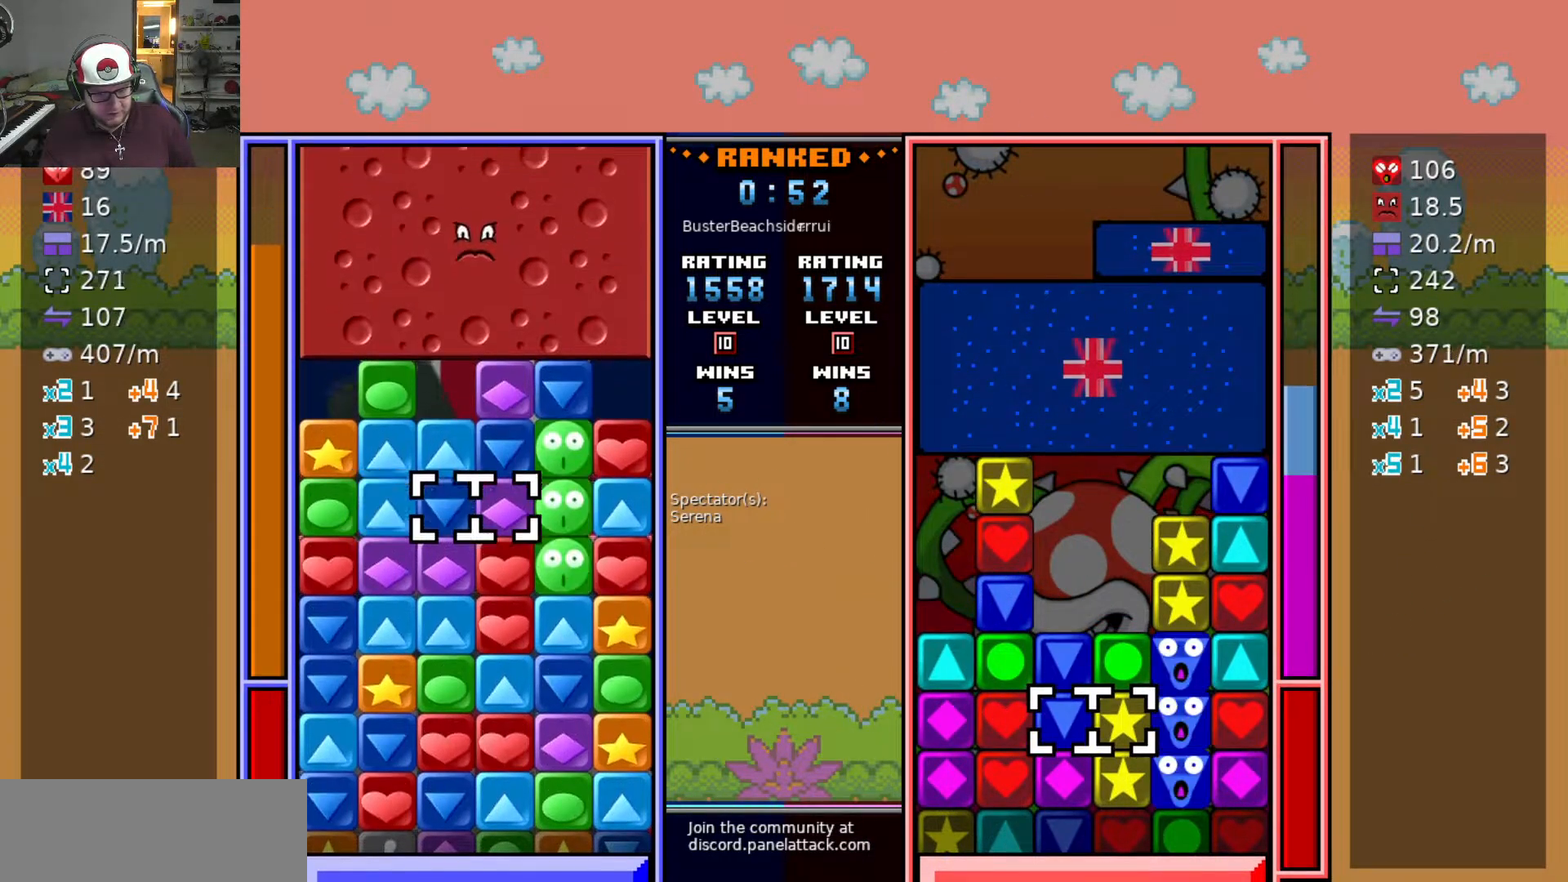
{"keys": ["swap2"], "events": [[17, "d", "down"], [50, "d", "up"], [150, "d", "down"], [233, "d", "up"], [283, "swap2", "down"], [383, "swap", "down"], [383, "swap2", "up"], [433, "swap", "up"], [433, "swap2", "down"]]}
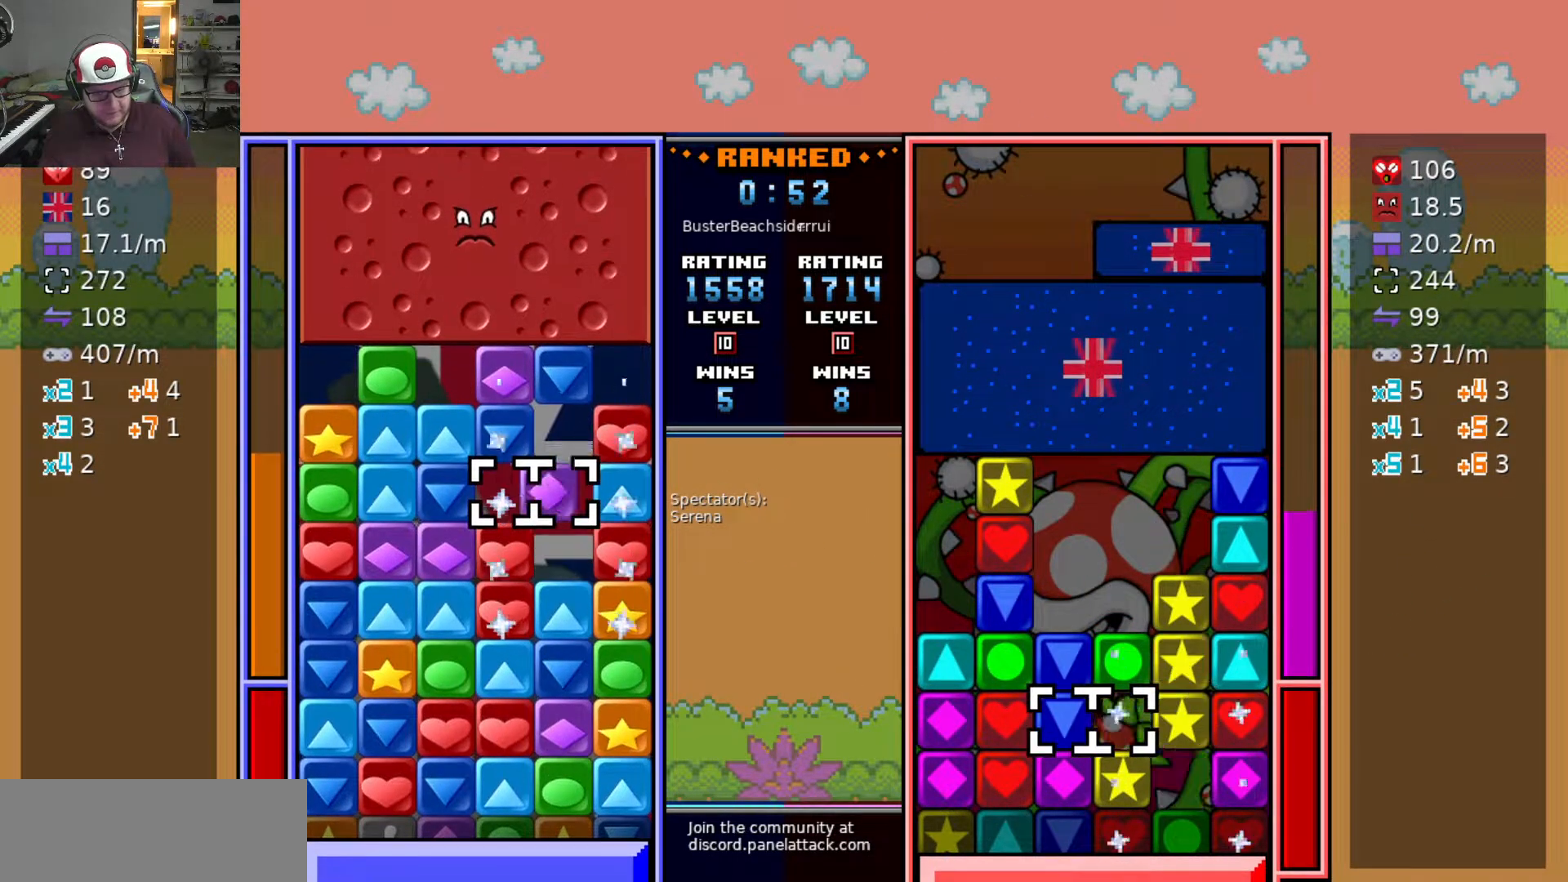
{"keys": [], "events": [[33, "swap", "down"], [83, "swap2", "up"], [117, "a", "down"], [117, "swap", "up"], [167, "w", "down"], [200, "a", "up"], [300, "w", "up"]]}
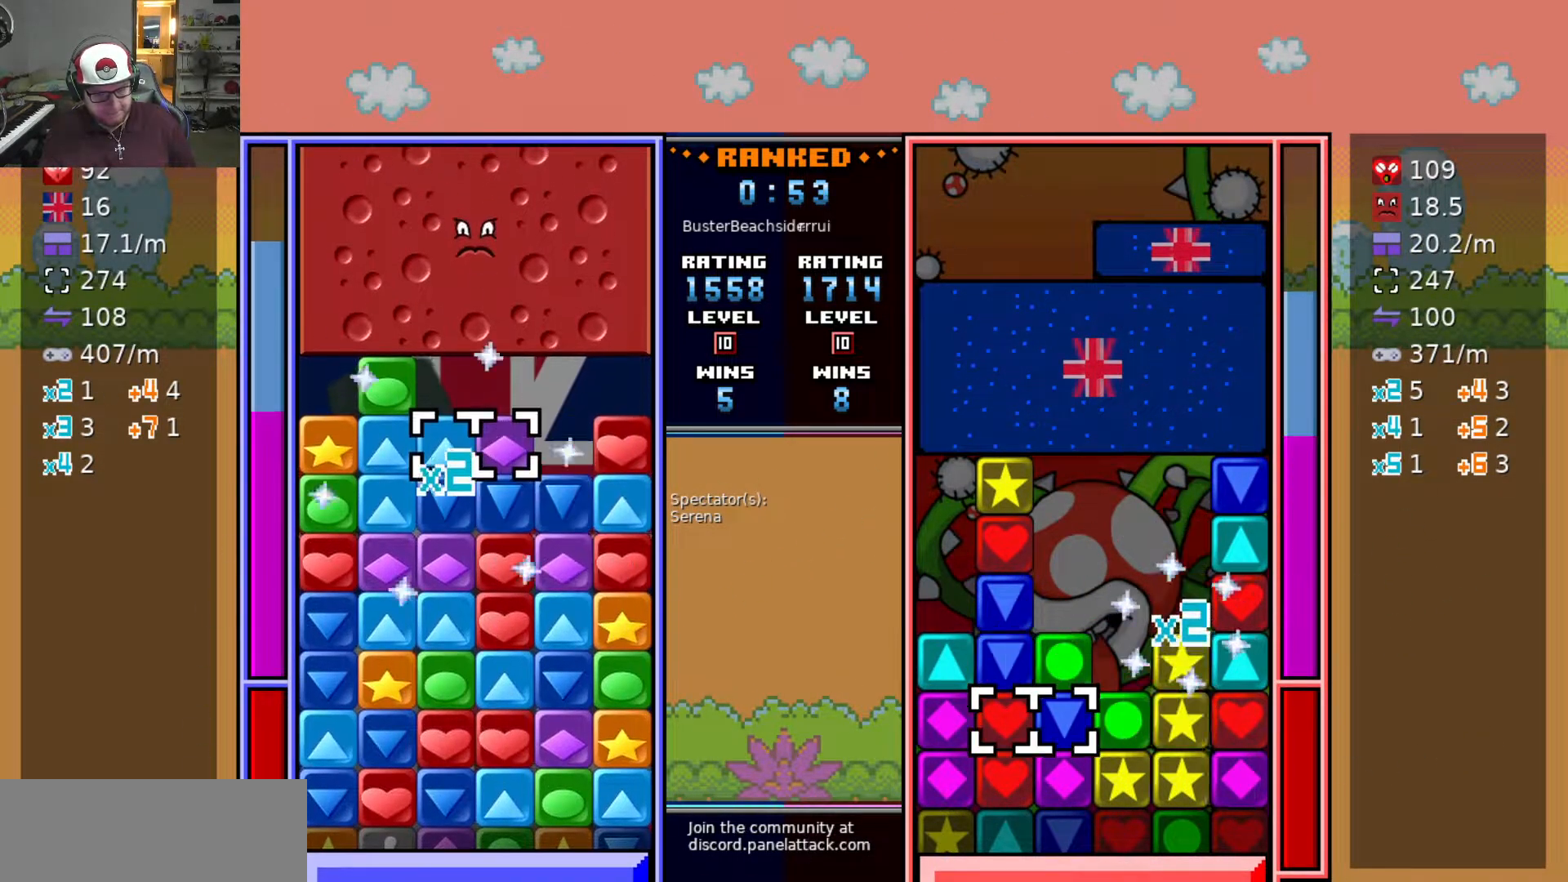
{"keys": [], "events": [[233, "swap2", "down"], [283, "a", "down"], [283, "swap2", "up"], [367, "a", "up"], [367, "swap2", "down"], [467, "swap2", "up"]]}
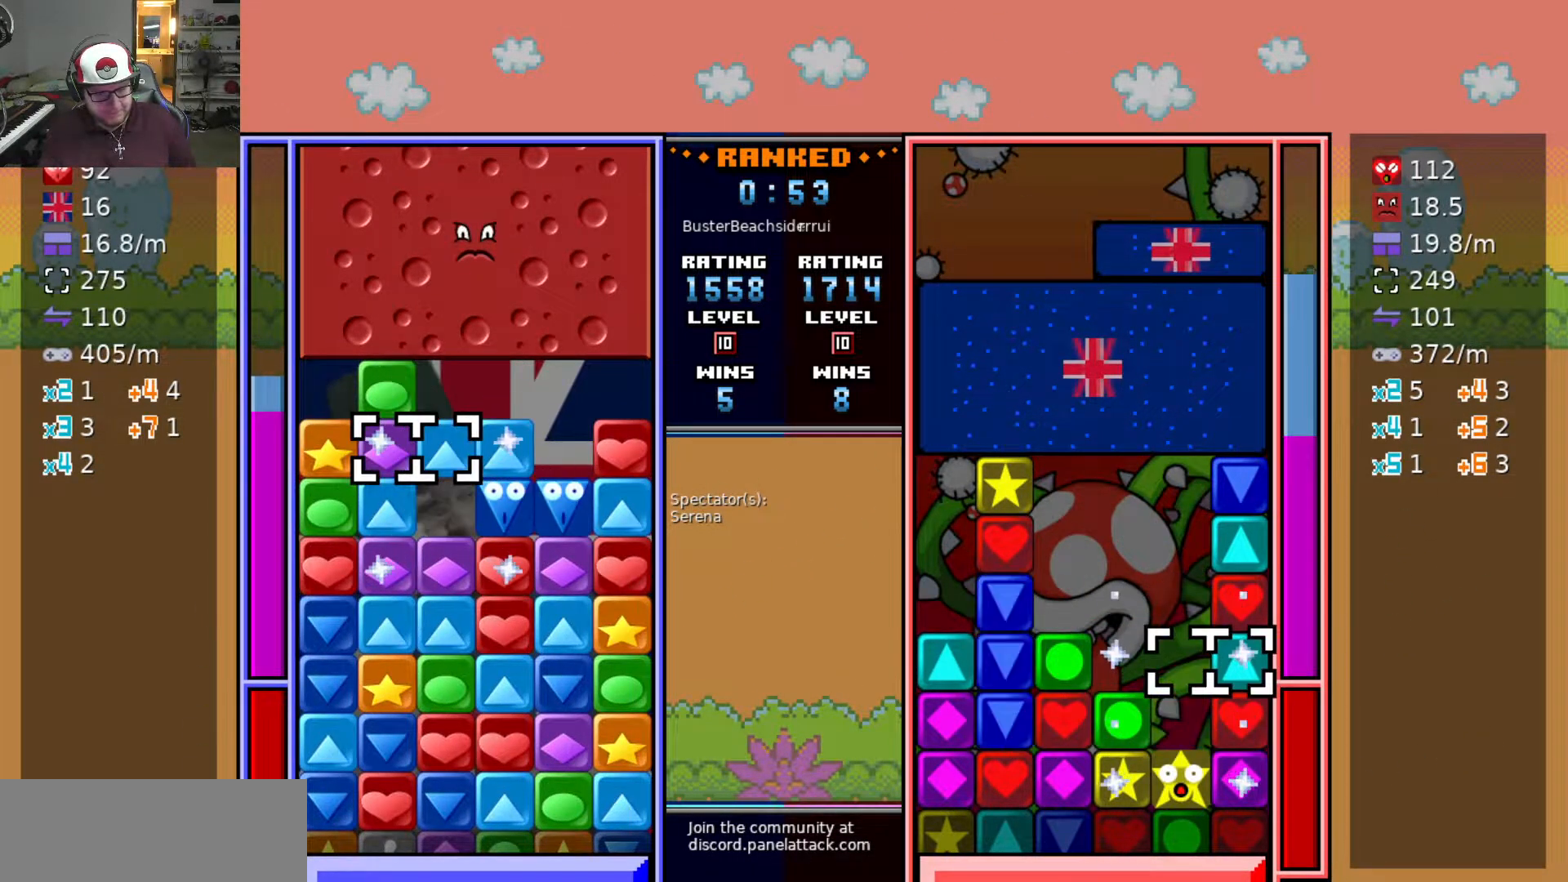
{"keys": ["swap2"], "events": [[483, "swap2", "down"]]}
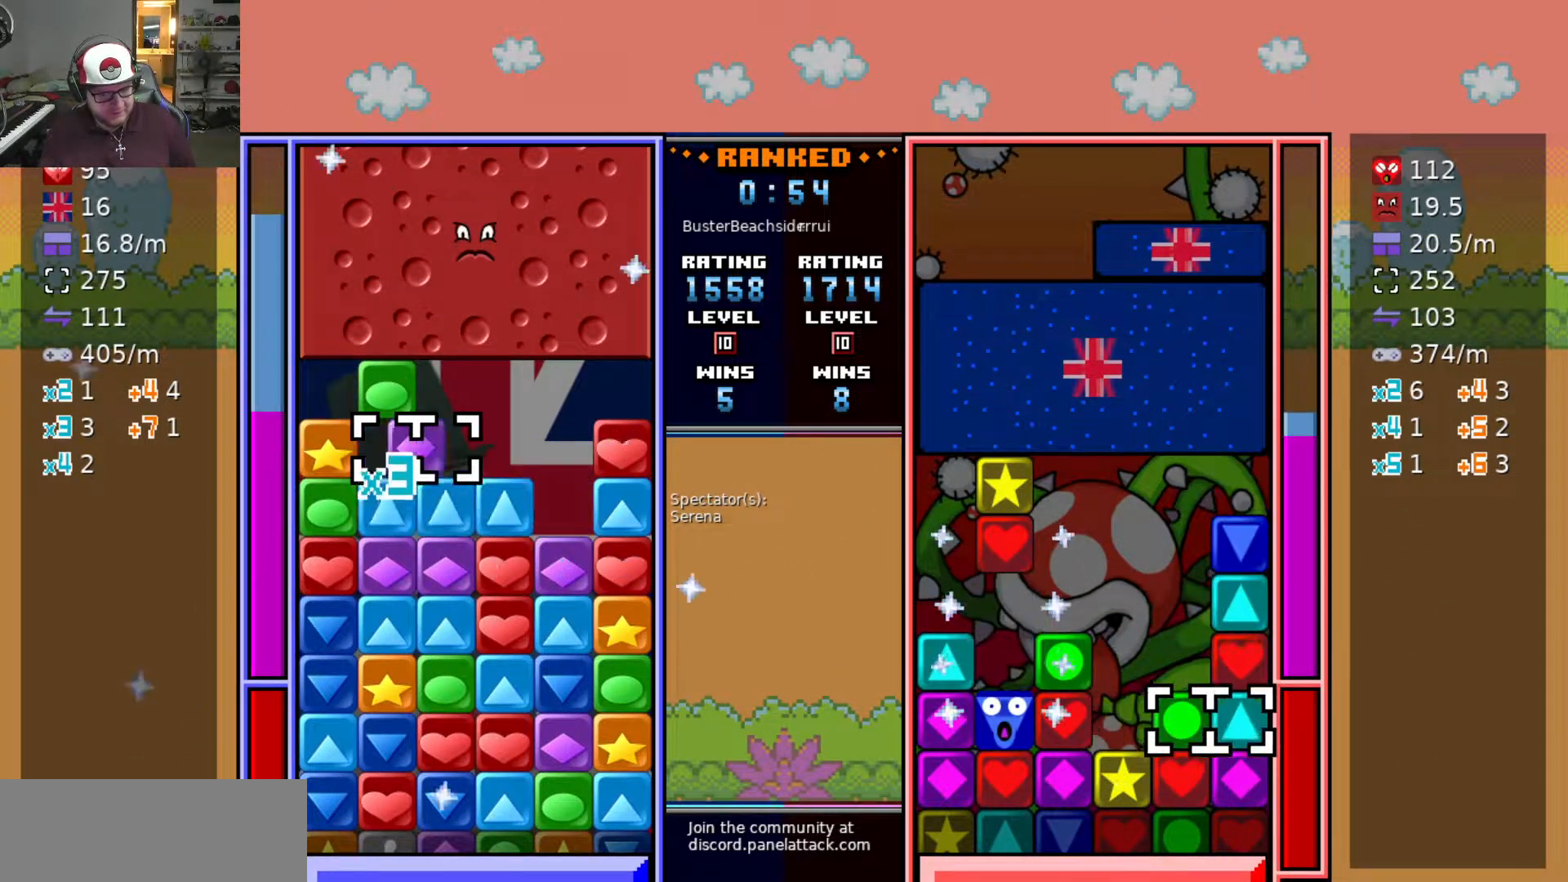
{"keys": [], "events": [[67, "d", "down"], [117, "swap2", "up"], [300, "d", "up"], [350, "swap2", "down"], [450, "swap2", "up"]]}
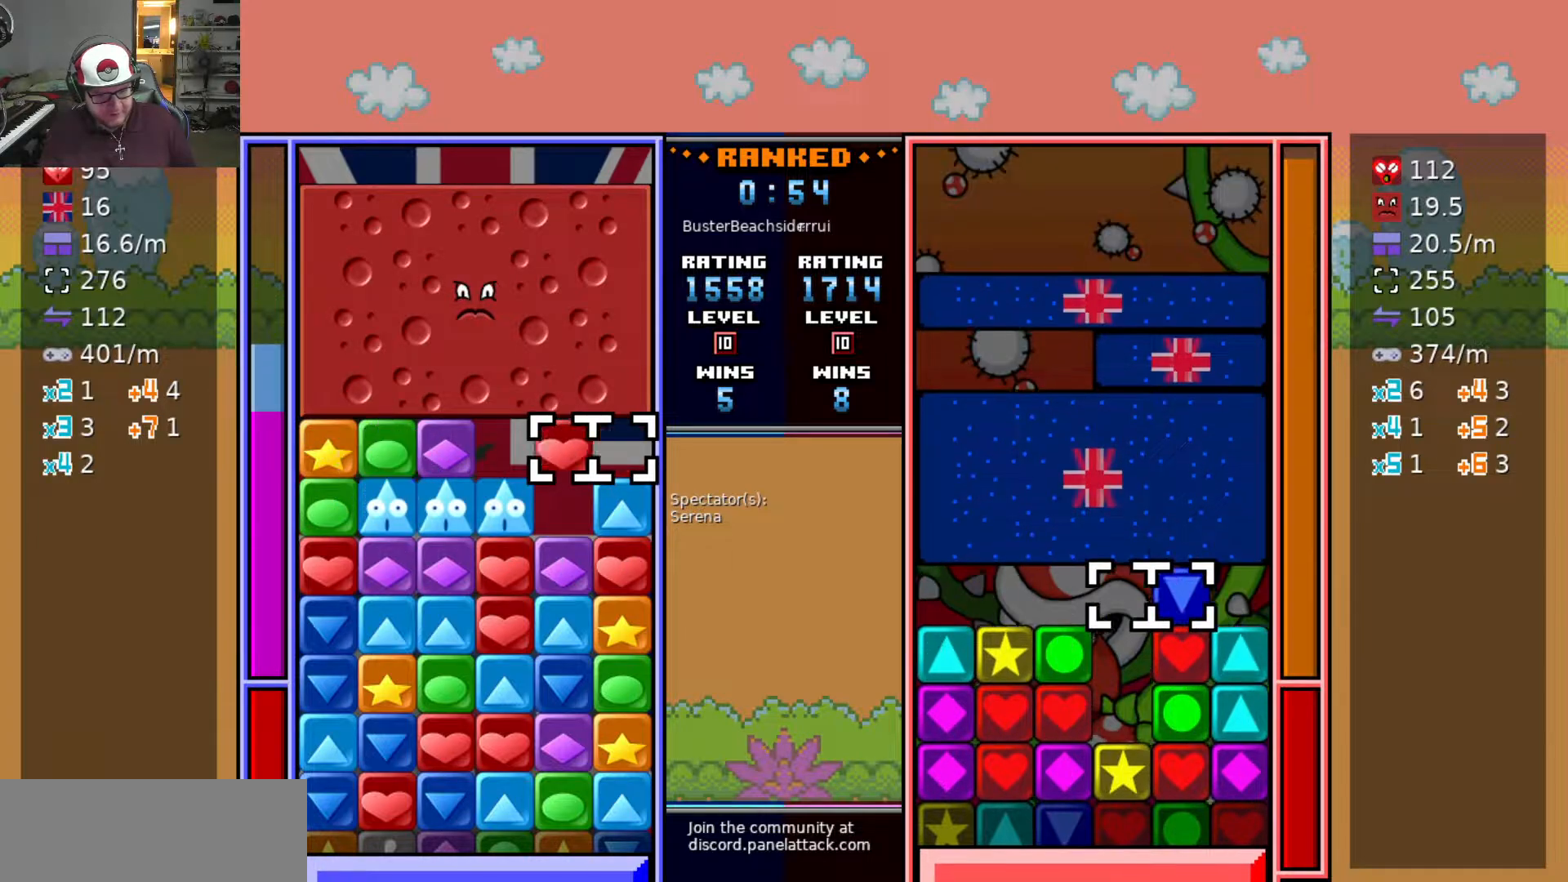
{"keys": [], "events": [[50, "s", "down"], [150, "s", "up"], [217, "a", "down"], [317, "a", "up"]]}
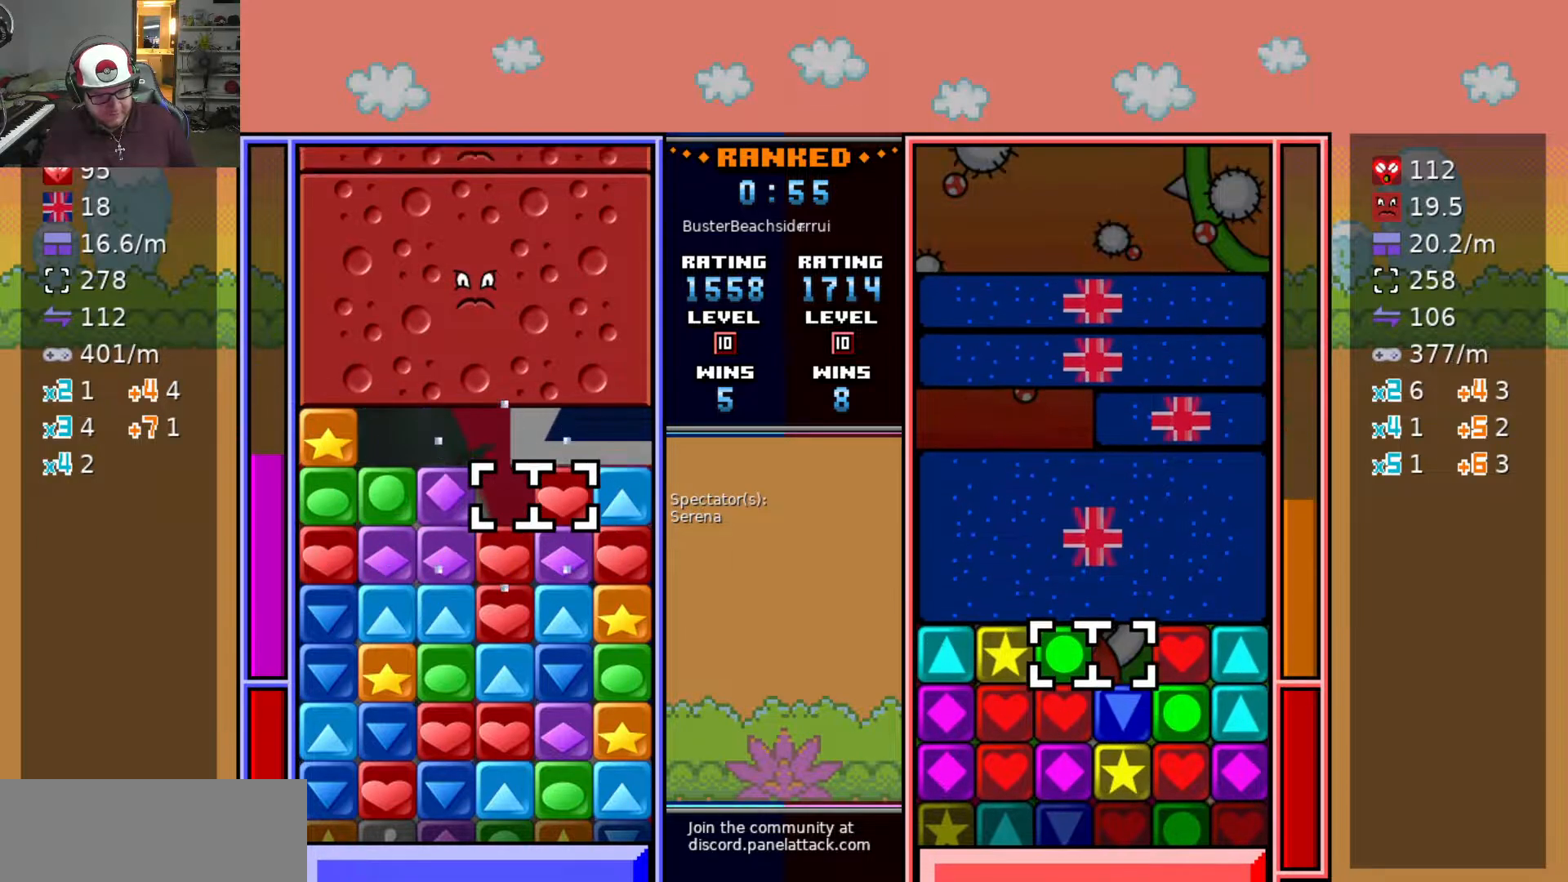
{"keys": ["swap2"], "events": [[50, "swap2", "down"], [150, "a", "down"], [150, "swap2", "up"], [350, "a", "up"], [350, "w", "down"], [433, "swap2", "down"], [467, "w", "up"]]}
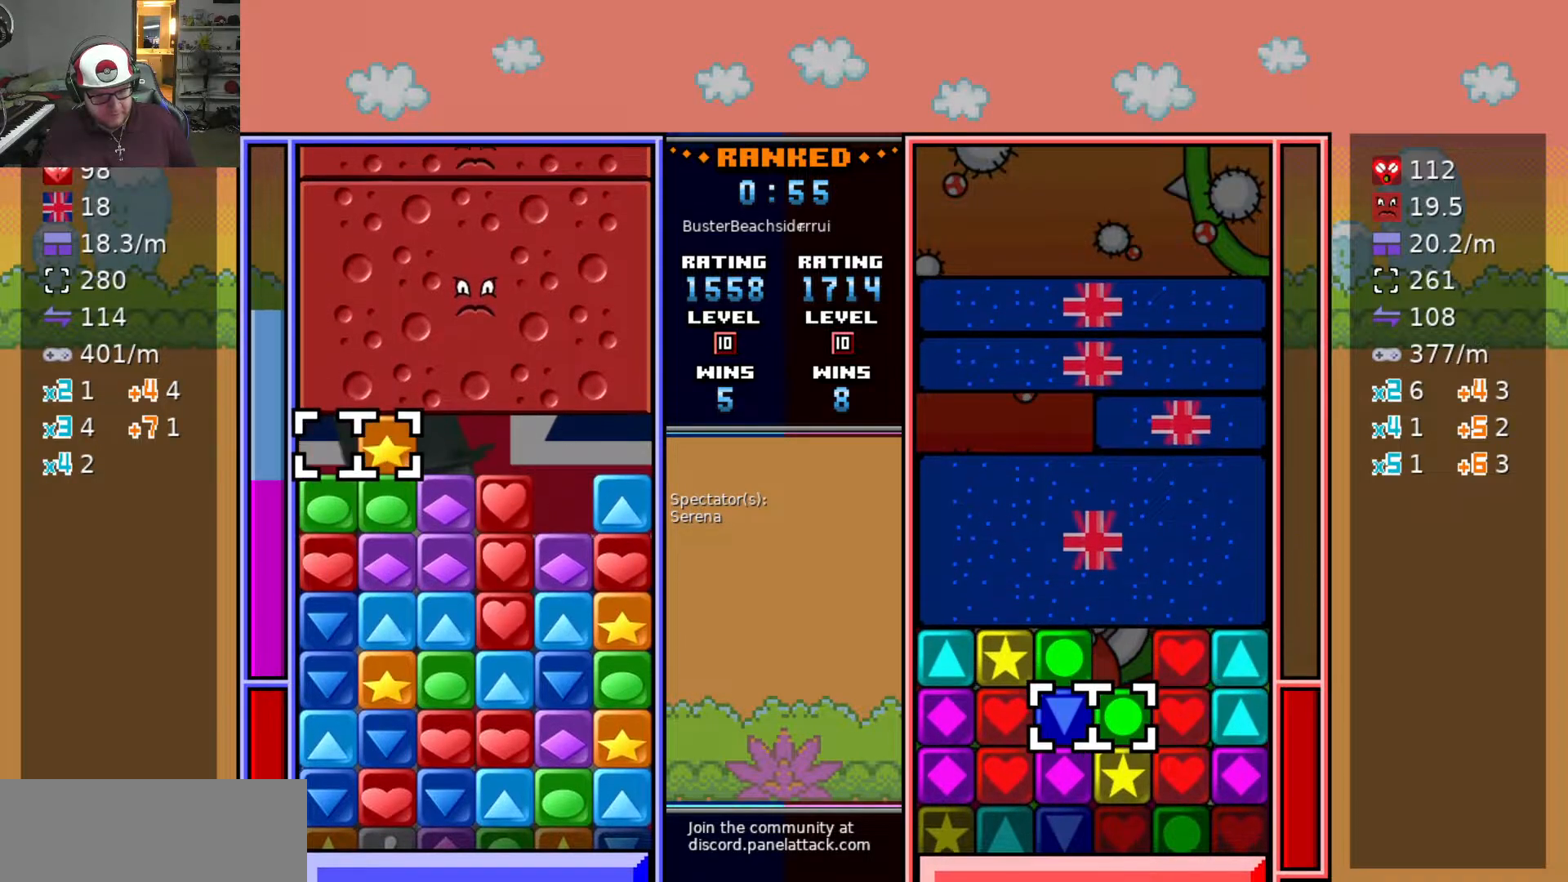
{"keys": [], "events": [[17, "d", "down"], [17, "swap2", "up"], [67, "d", "up"], [117, "swap2", "down"], [167, "d", "down"], [167, "swap2", "up"], [217, "swap2", "down"], [267, "d", "up"], [317, "s", "down"], [317, "swap2", "up"], [400, "s", "up"]]}
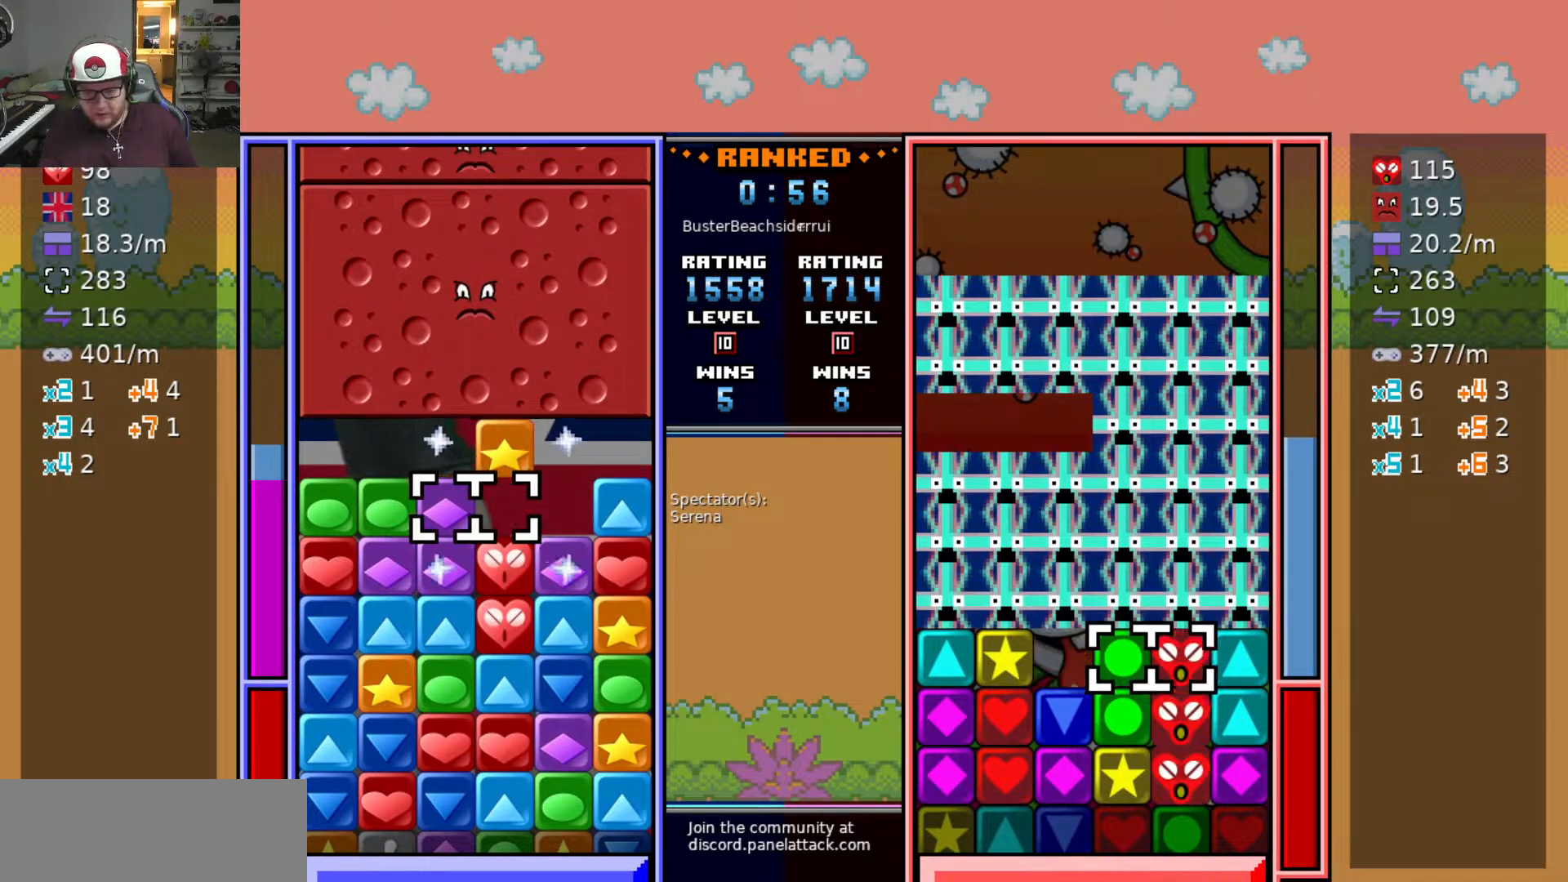
{"keys": [], "events": [[317, "swap2", "down"], [417, "swap2", "up"]]}
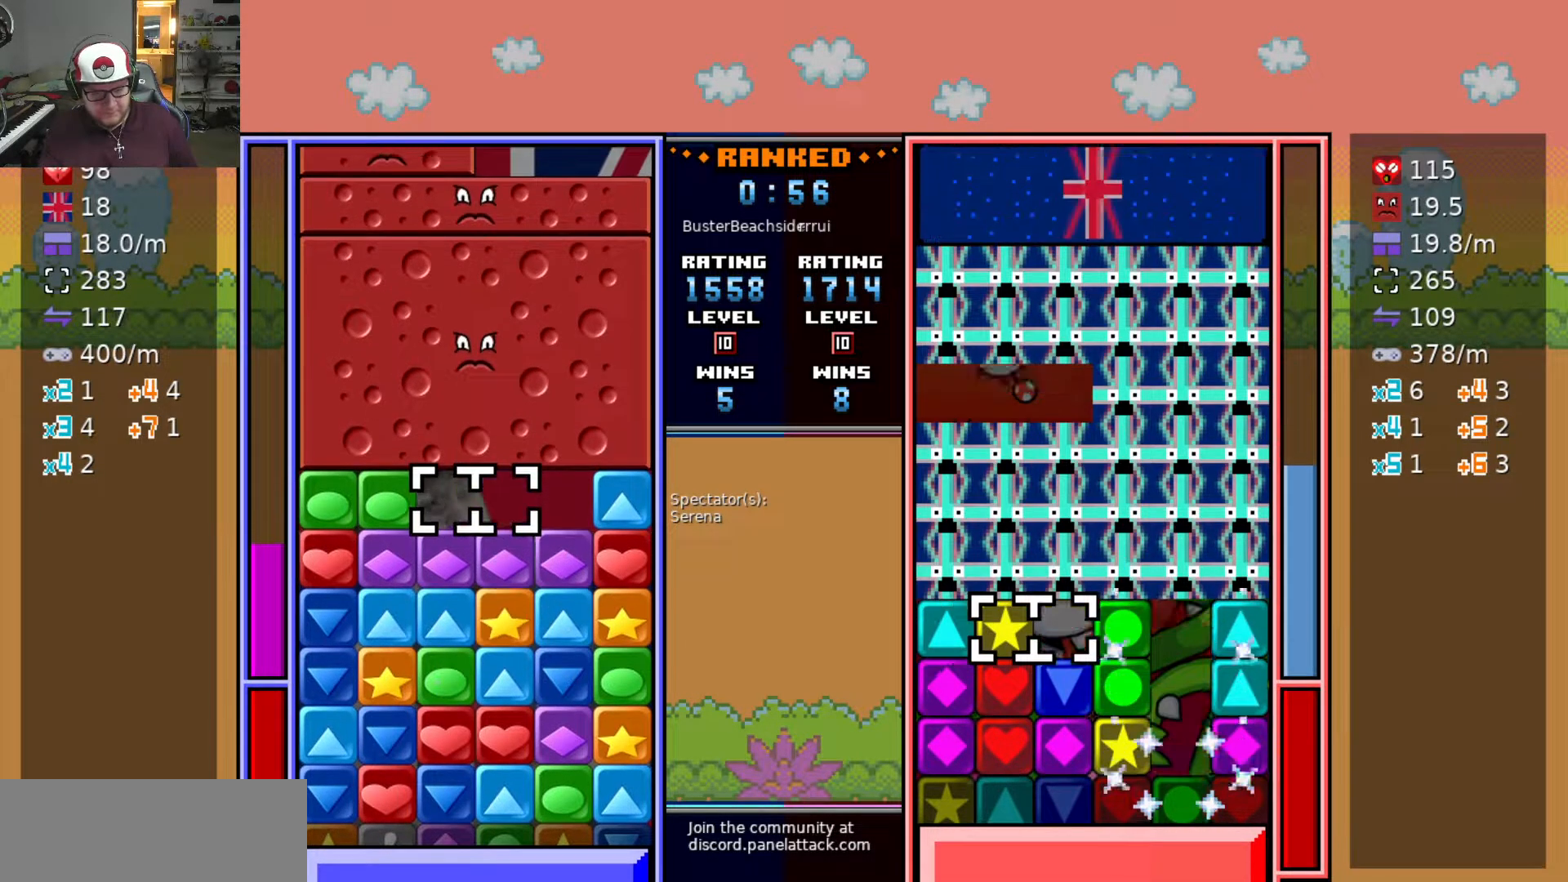
{"keys": ["d"], "events": [[50, "a", "down"], [150, "swap2", "down"], [183, "a", "up"], [233, "a", "down"], [233, "swap2", "up"], [333, "a", "up"], [333, "swap2", "down"], [433, "d", "down"], [433, "swap2", "up"]]}
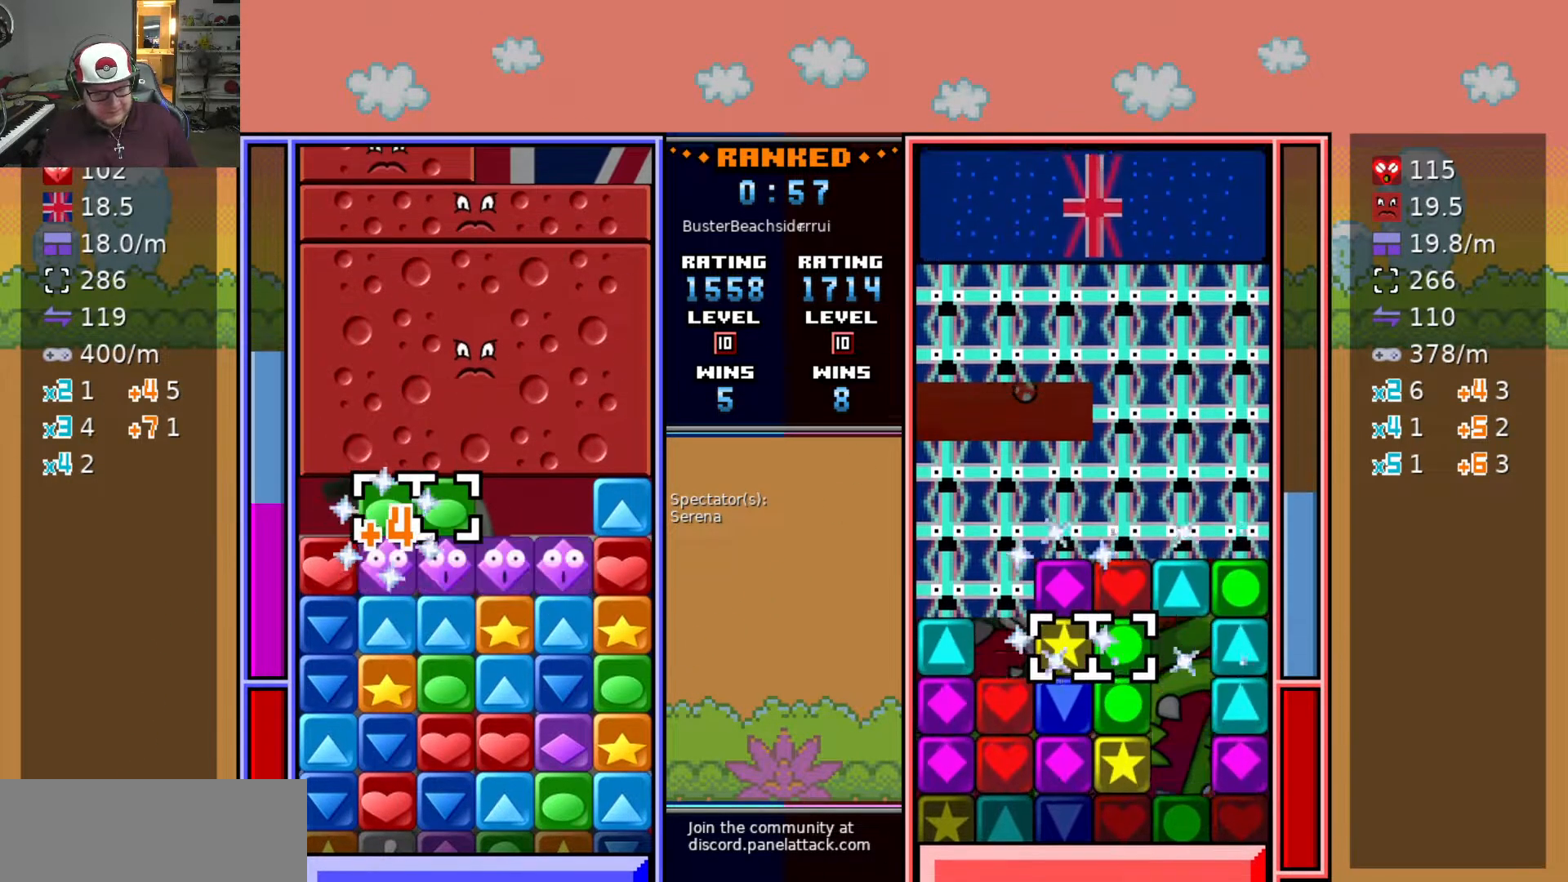
{"keys": [], "events": [[167, "d", "up"], [167, "swap2", "down"], [200, "a", "down"], [250, "swap2", "up"], [300, "s", "down"], [350, "a", "up"], [350, "s", "up"], [400, "s", "down"], [500, "s", "up"]]}
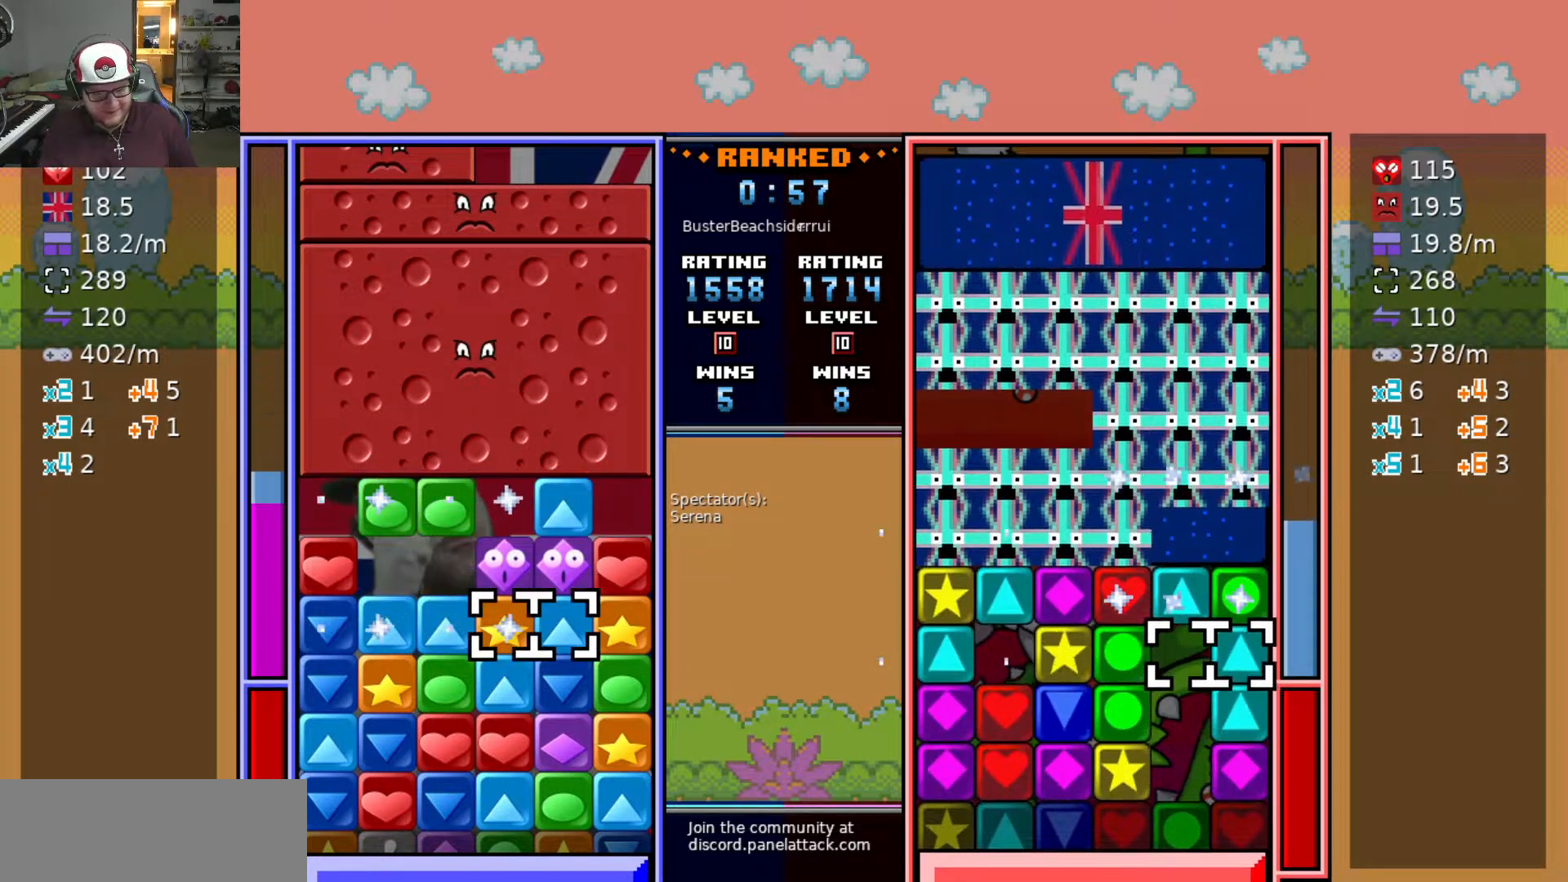
{"keys": ["s"], "events": [[283, "w", "down"], [367, "swap2", "down"], [367, "w", "up"], [417, "swap2", "up"], [467, "s", "down"]]}
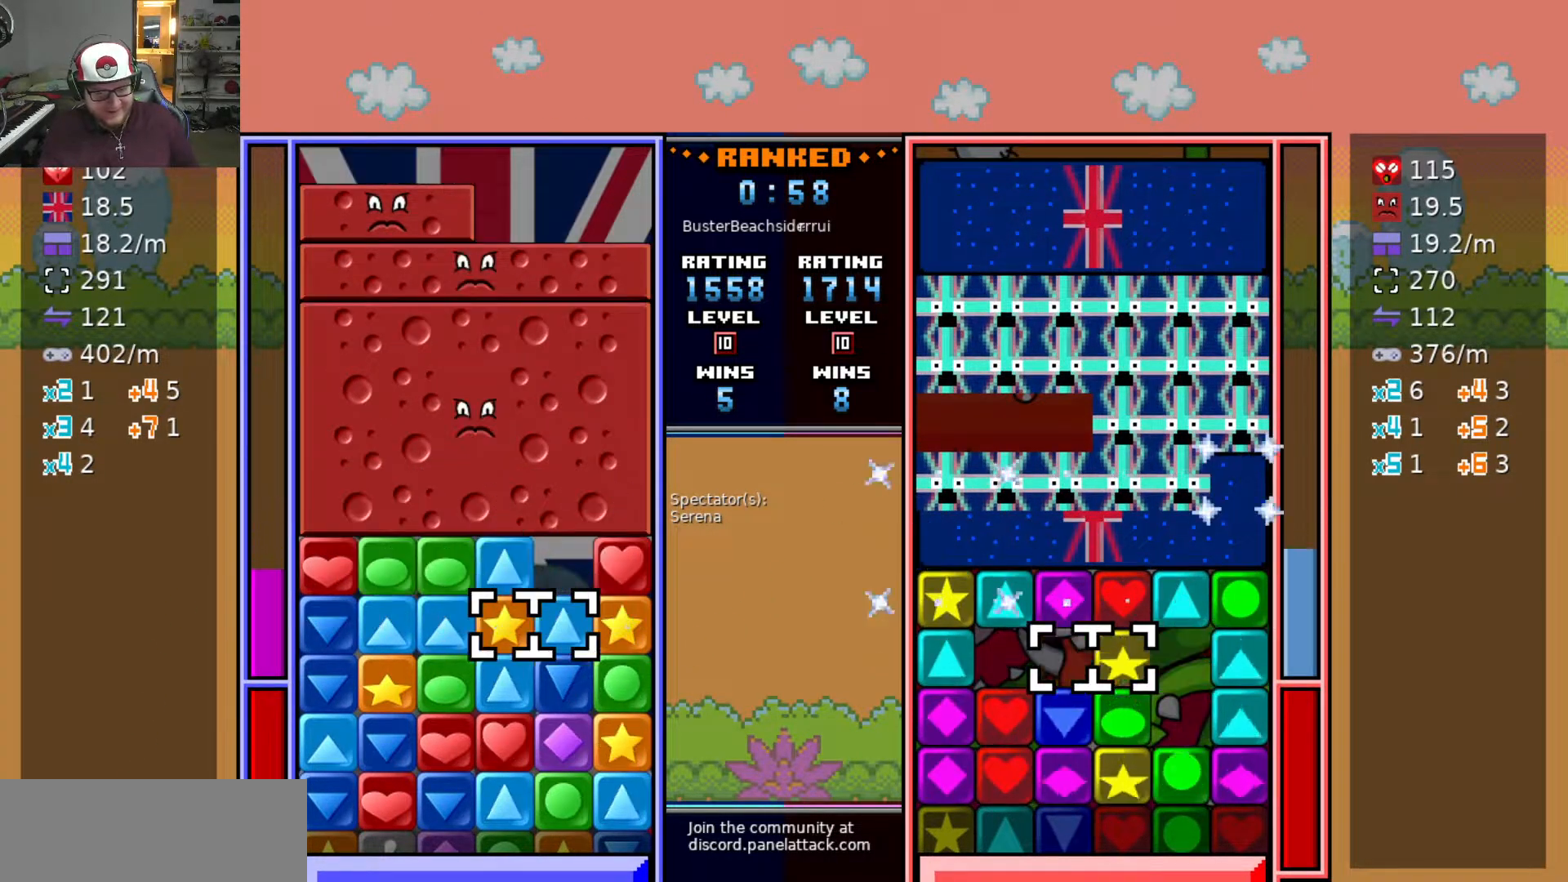
{"keys": ["a"], "events": [[50, "s", "up"], [50, "swap2", "down"], [100, "d", "down"], [100, "swap2", "up"], [200, "d", "up"], [283, "w", "down"], [333, "swap2", "down"], [383, "w", "up"], [433, "a", "down"], [433, "swap2", "up"]]}
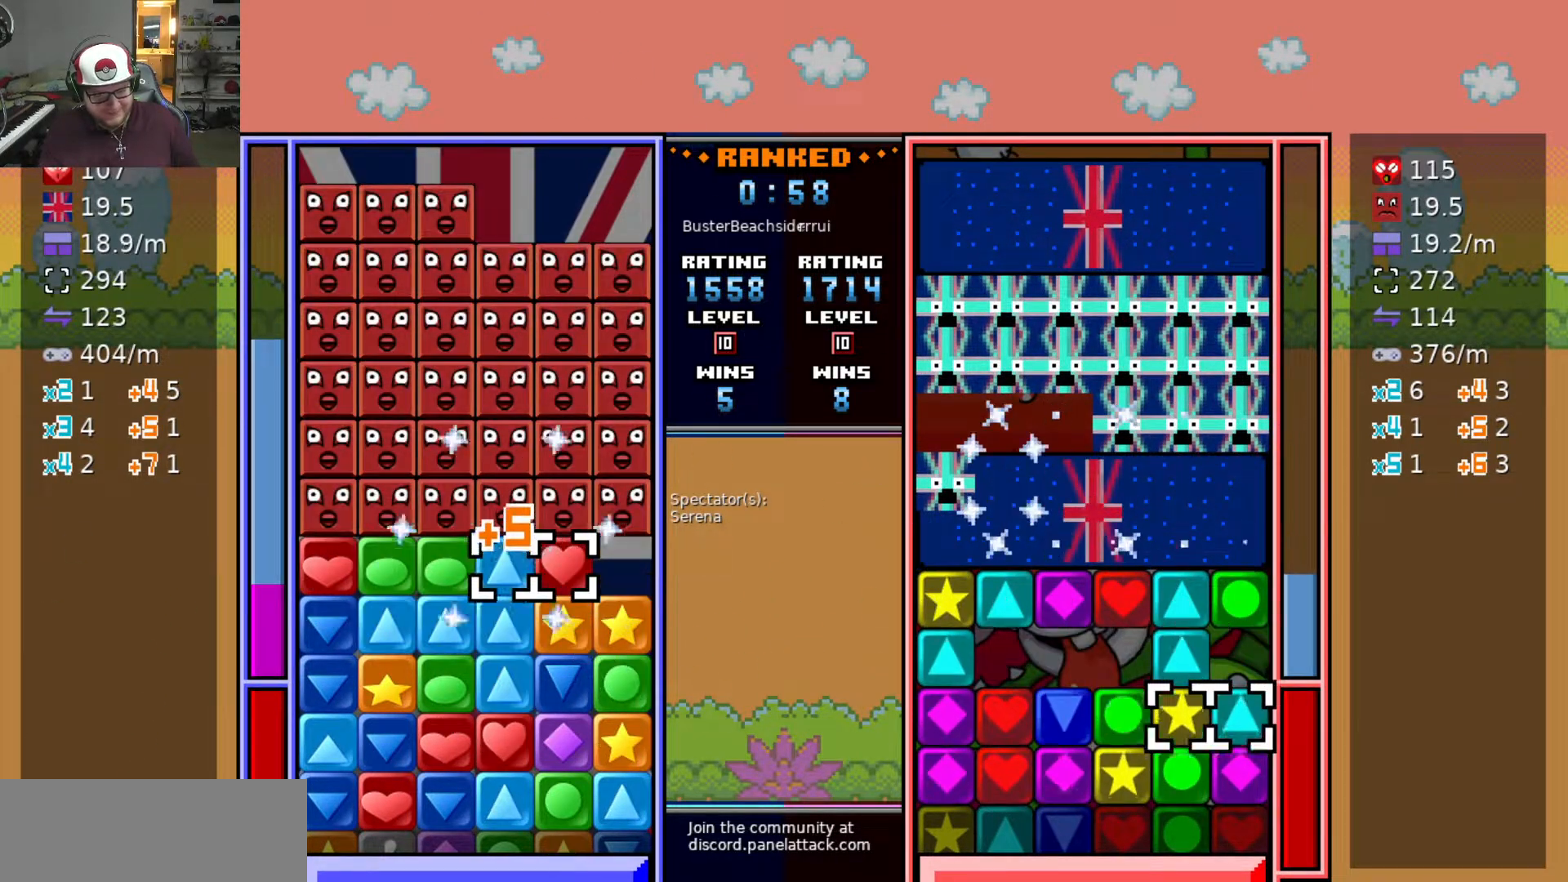
{"keys": [], "events": [[200, "a", "up"]]}
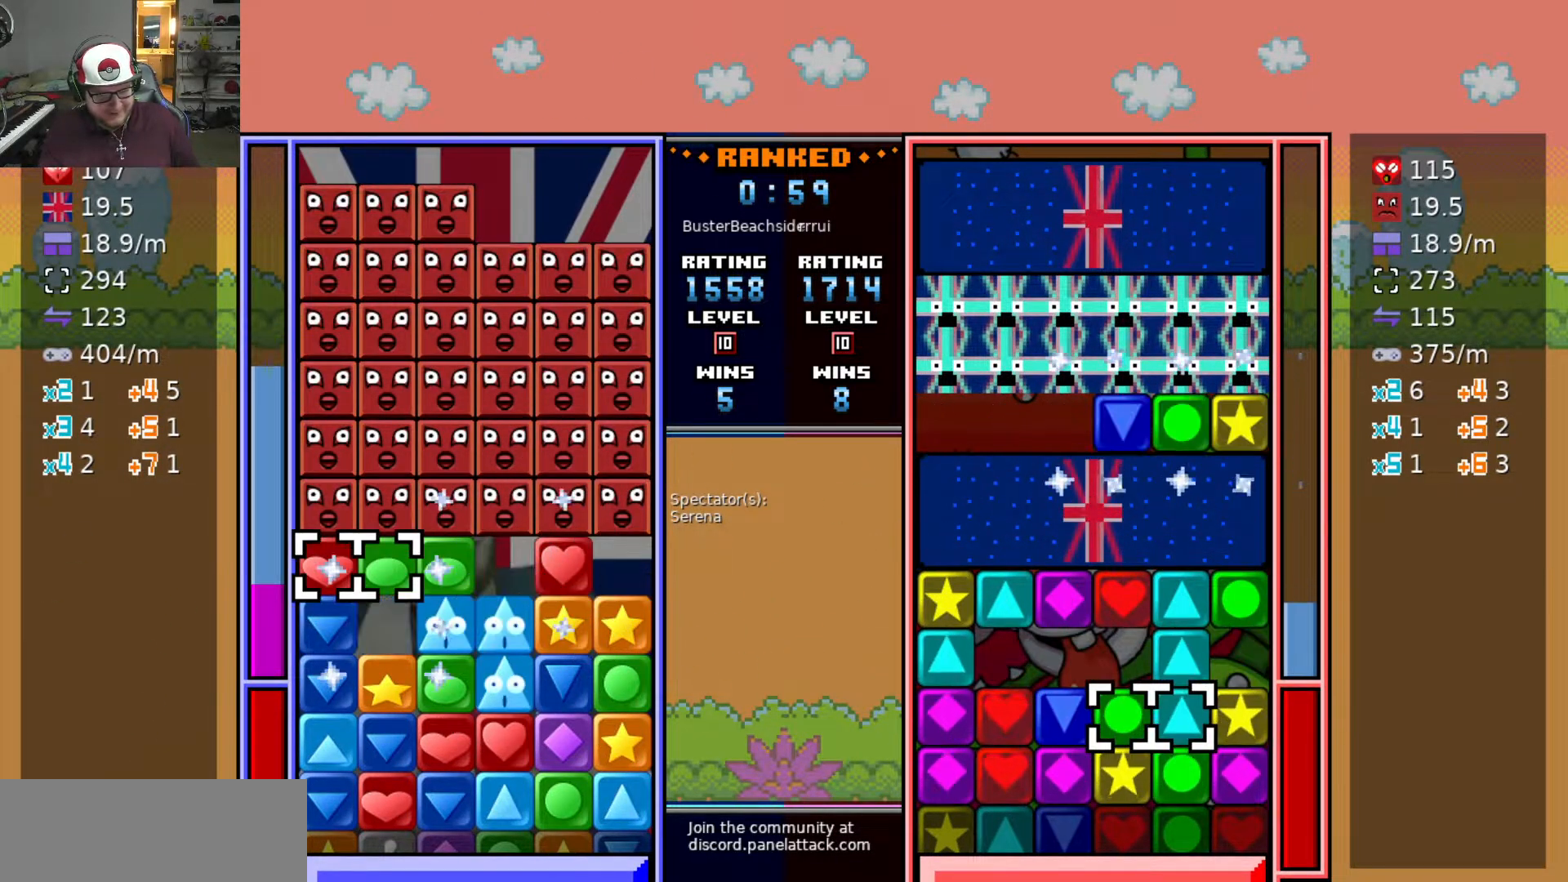
{"keys": [], "events": [[467, "swap2", "down"], [500, "swap2", "up"]]}
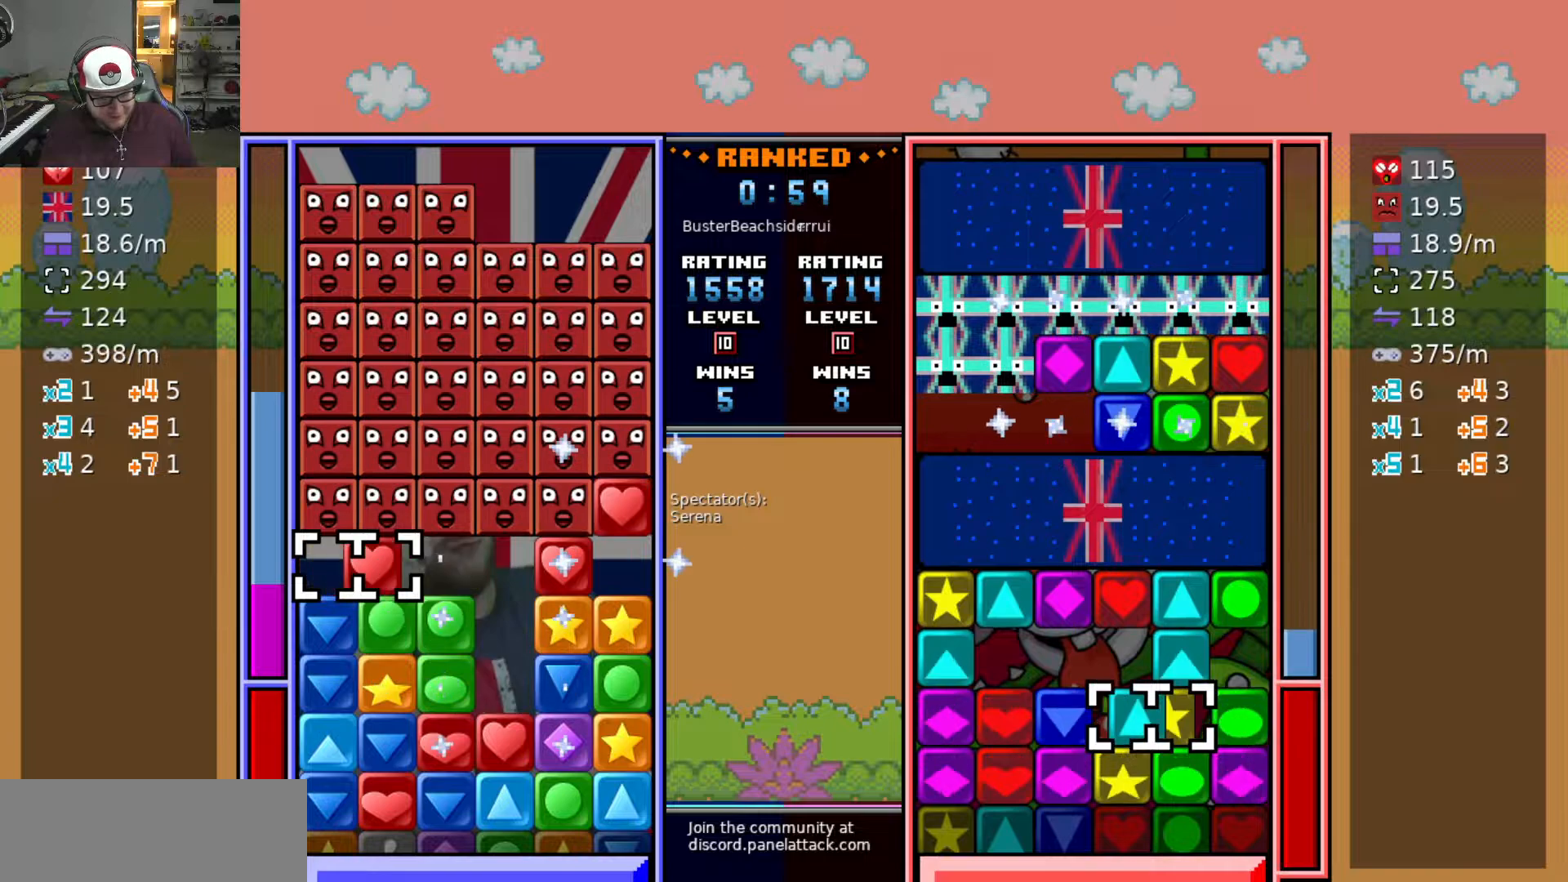
{"keys": ["d"], "events": [[100, "d", "down"], [200, "d", "up"], [200, "swap2", "down"], [250, "swap2", "up"], [300, "d", "down"], [333, "swap2", "down"], [383, "d", "up"], [433, "d", "down"], [433, "swap2", "up"]]}
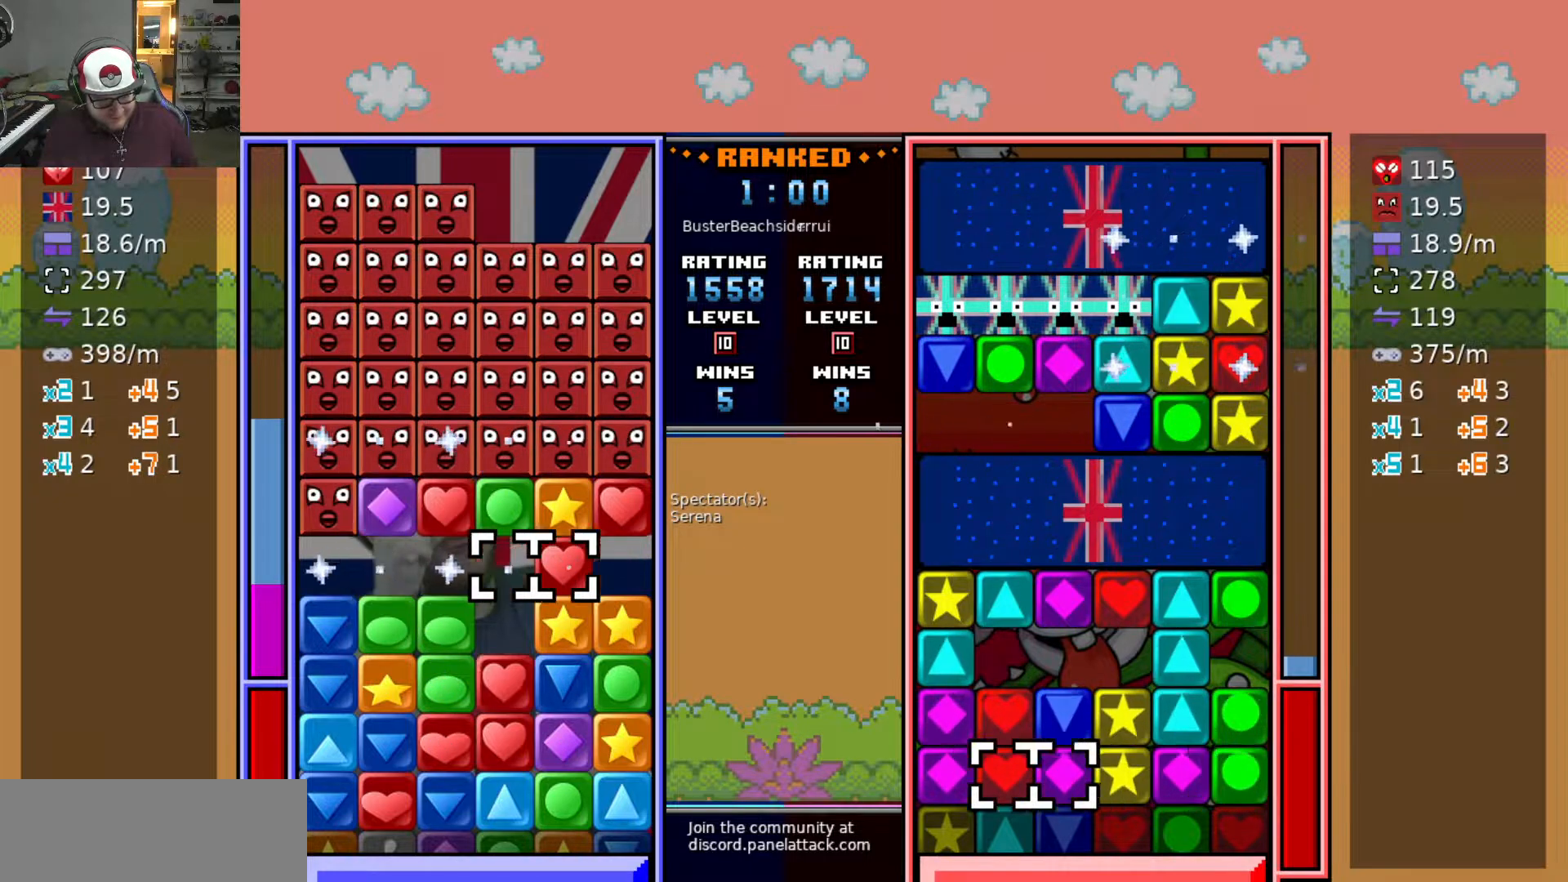
{"keys": ["swap2"], "events": [[67, "d", "up"], [117, "s", "down"], [167, "swap2", "down"], [217, "s", "up"], [300, "swap2", "up"], [400, "d", "down"], [483, "d", "up"], [483, "swap2", "down"]]}
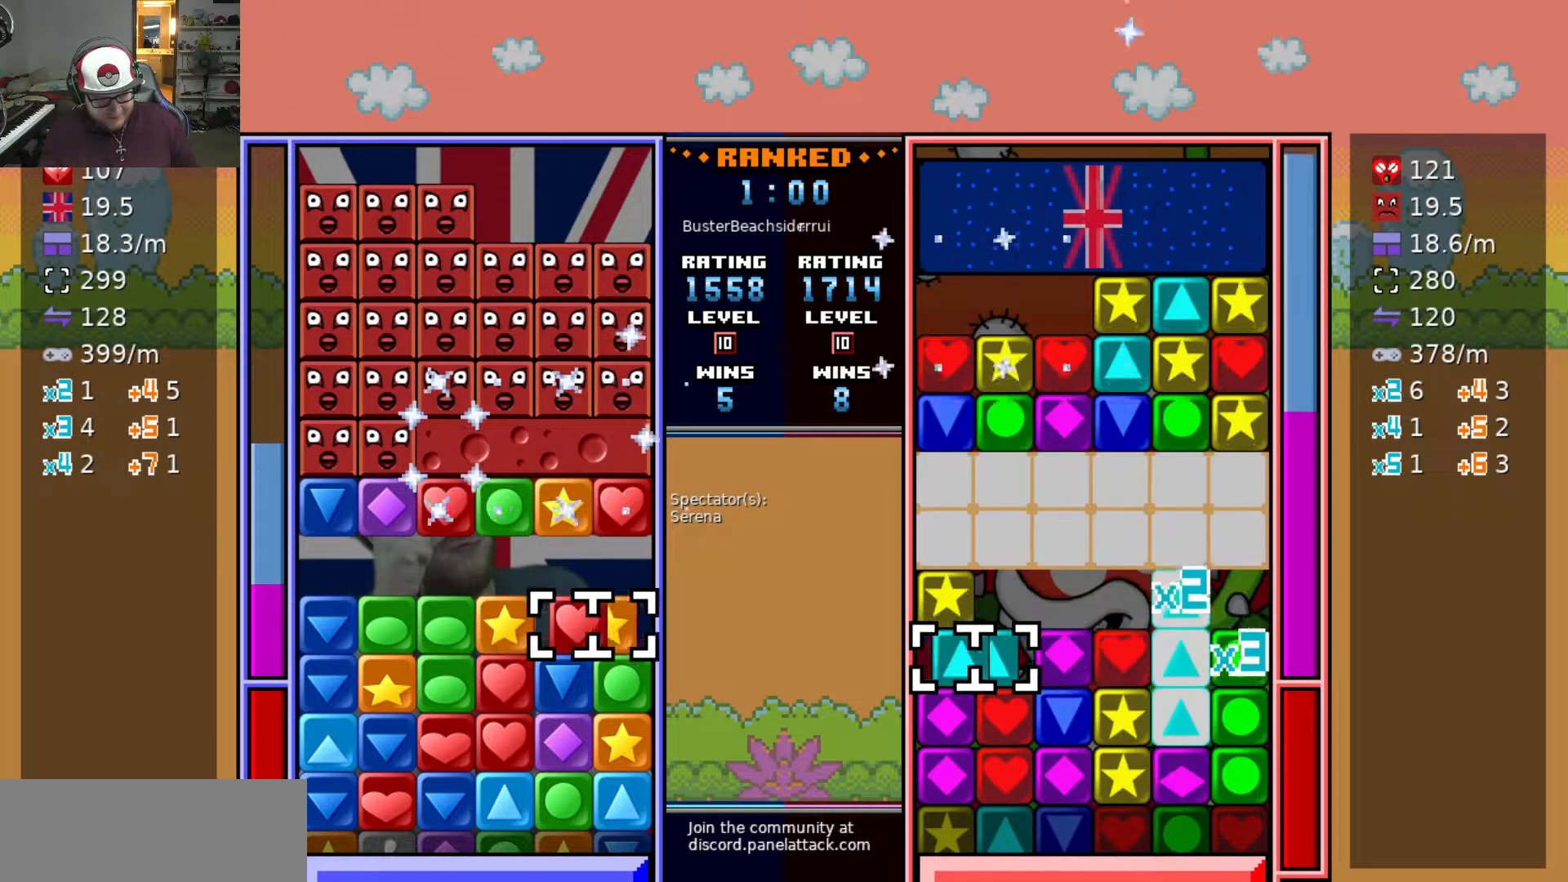
{"keys": ["a"], "events": [[83, "a", "down"], [83, "swap2", "up"], [133, "s", "down"], [183, "a", "up"], [217, "s", "up"], [217, "swap2", "down"], [267, "d", "down"], [267, "swap2", "up"], [367, "d", "up"], [367, "swap2", "down"], [417, "swap2", "up"], [467, "a", "down"]]}
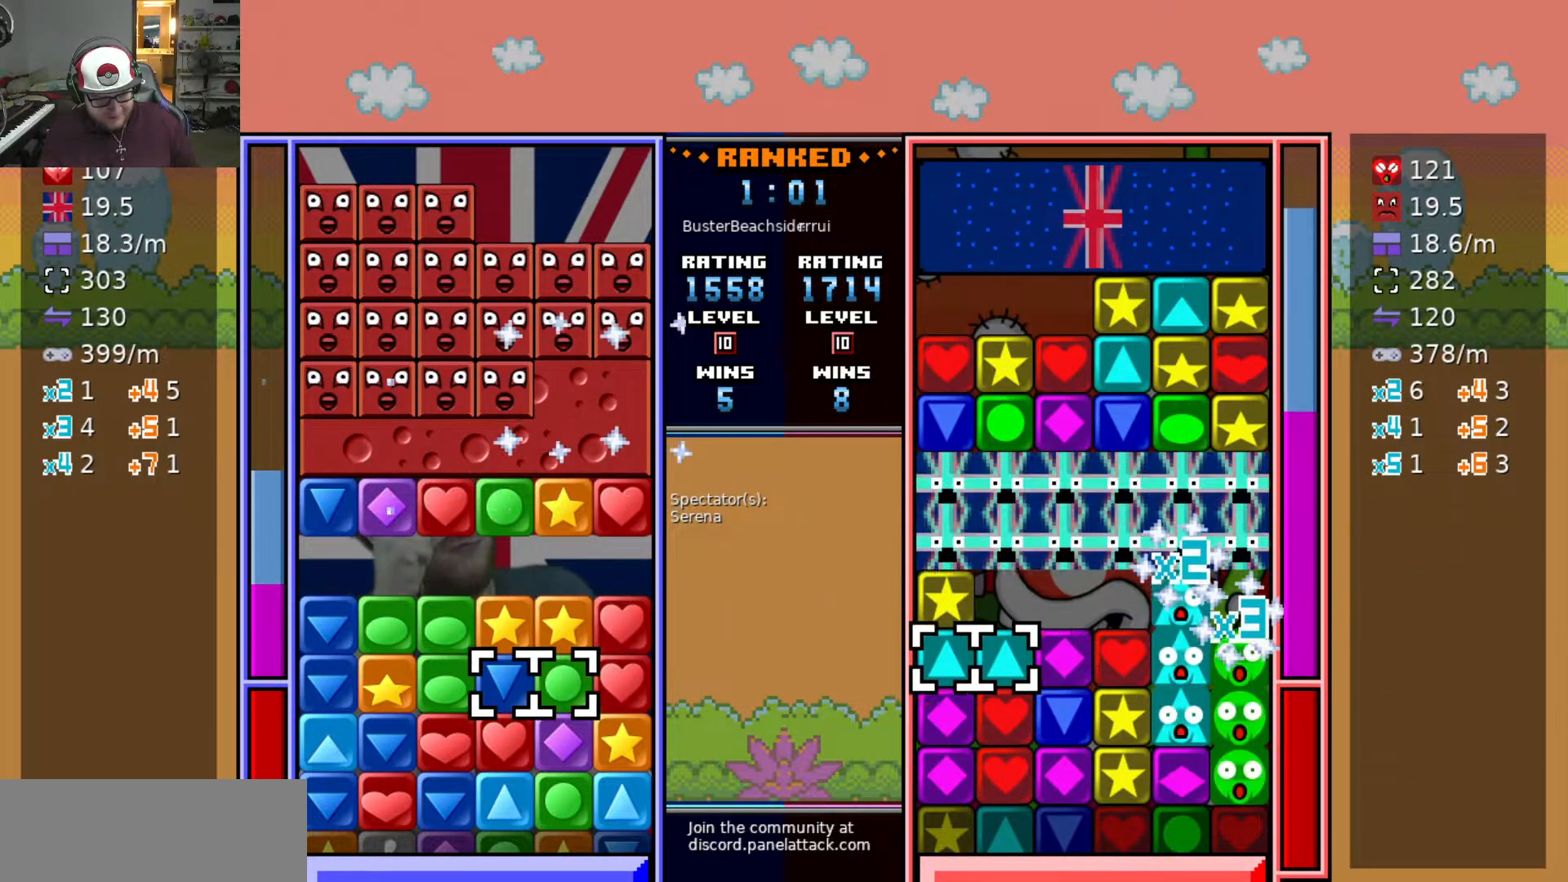
{"keys": ["d"], "events": [[67, "a", "up"], [150, "a", "down"], [200, "a", "up"], [300, "a", "down"], [383, "a", "up"], [383, "swap2", "down"], [483, "d", "down"], [483, "swap2", "up"]]}
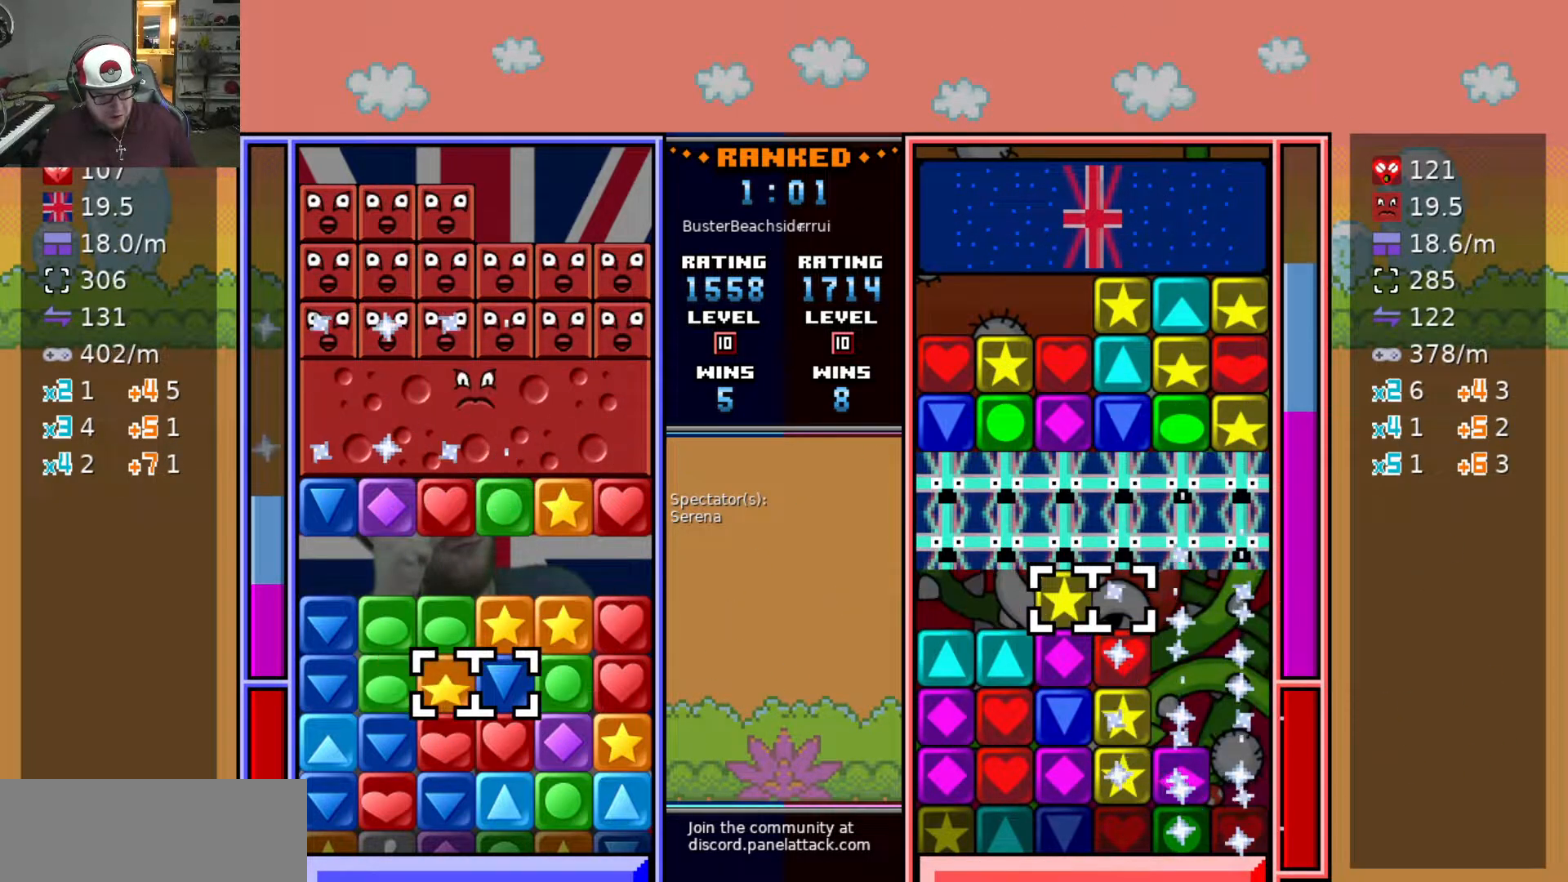
{"keys": ["w"], "events": [[17, "d", "up"], [17, "swap2", "down"], [117, "d", "down"], [117, "swap2", "up"], [167, "d", "up"], [167, "swap2", "down"], [217, "a", "down"], [267, "swap2", "up"], [317, "a", "up"], [450, "w", "down"]]}
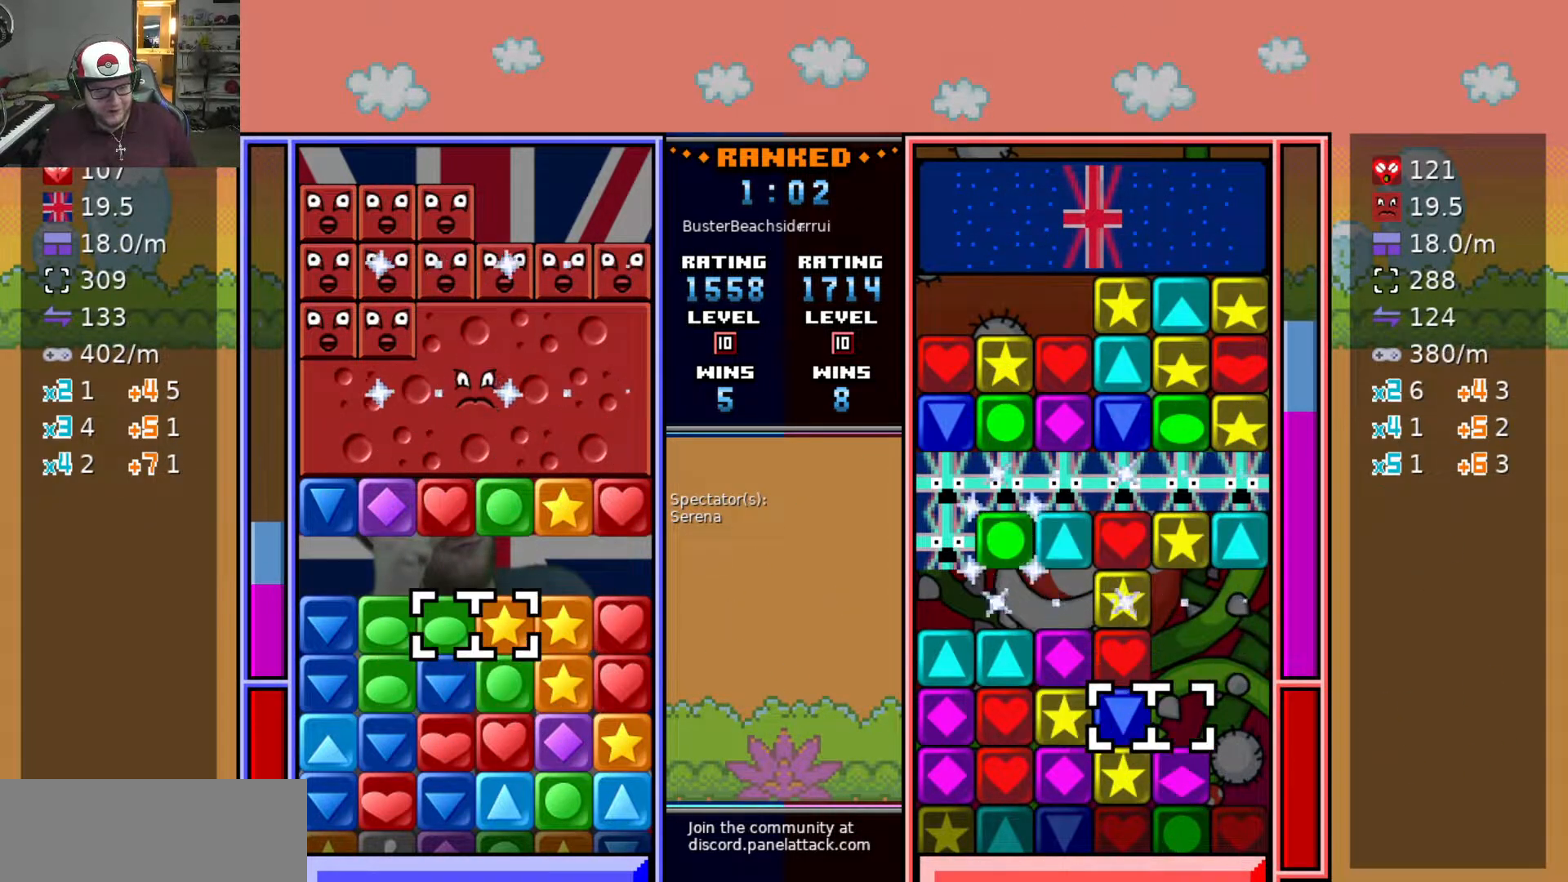
{"keys": [], "events": [[33, "swap2", "down"], [33, "w", "up"], [83, "swap2", "up"]]}
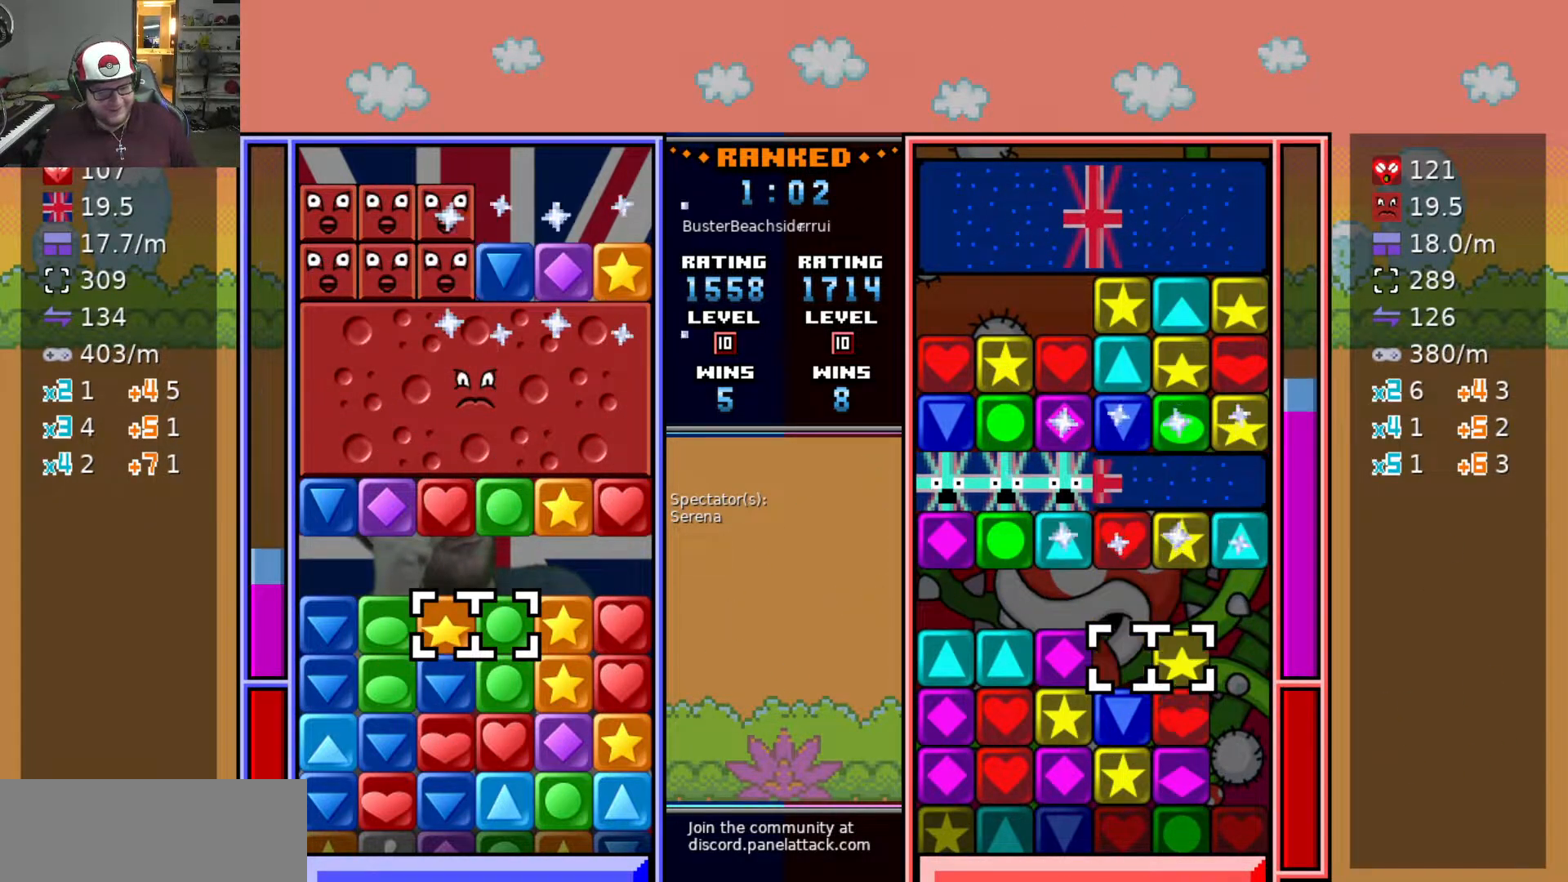
{"keys": [], "events": []}
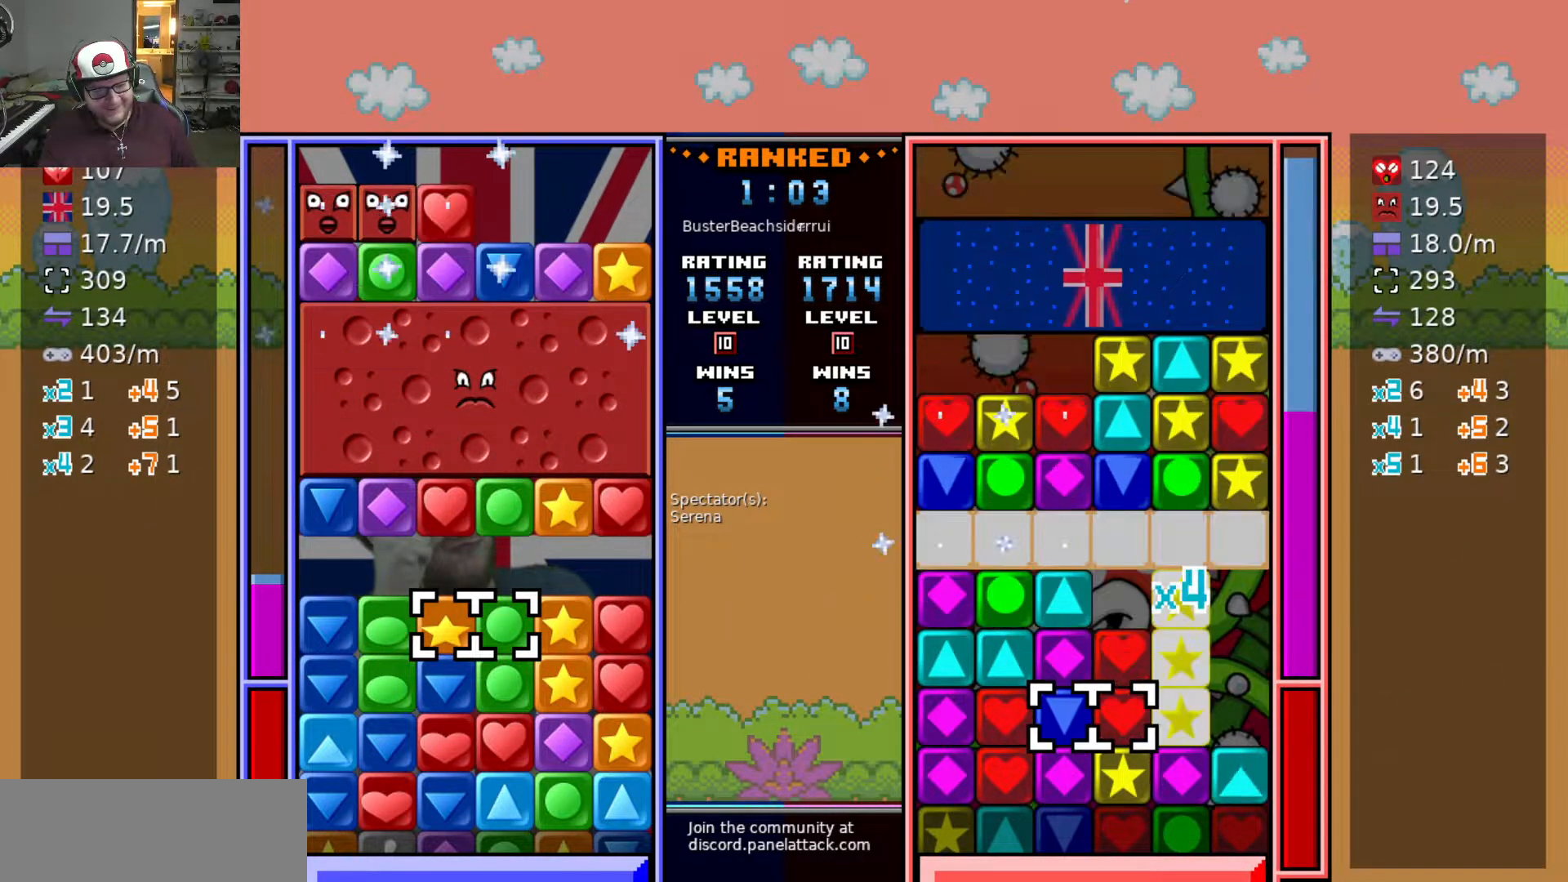
{"keys": [], "events": []}
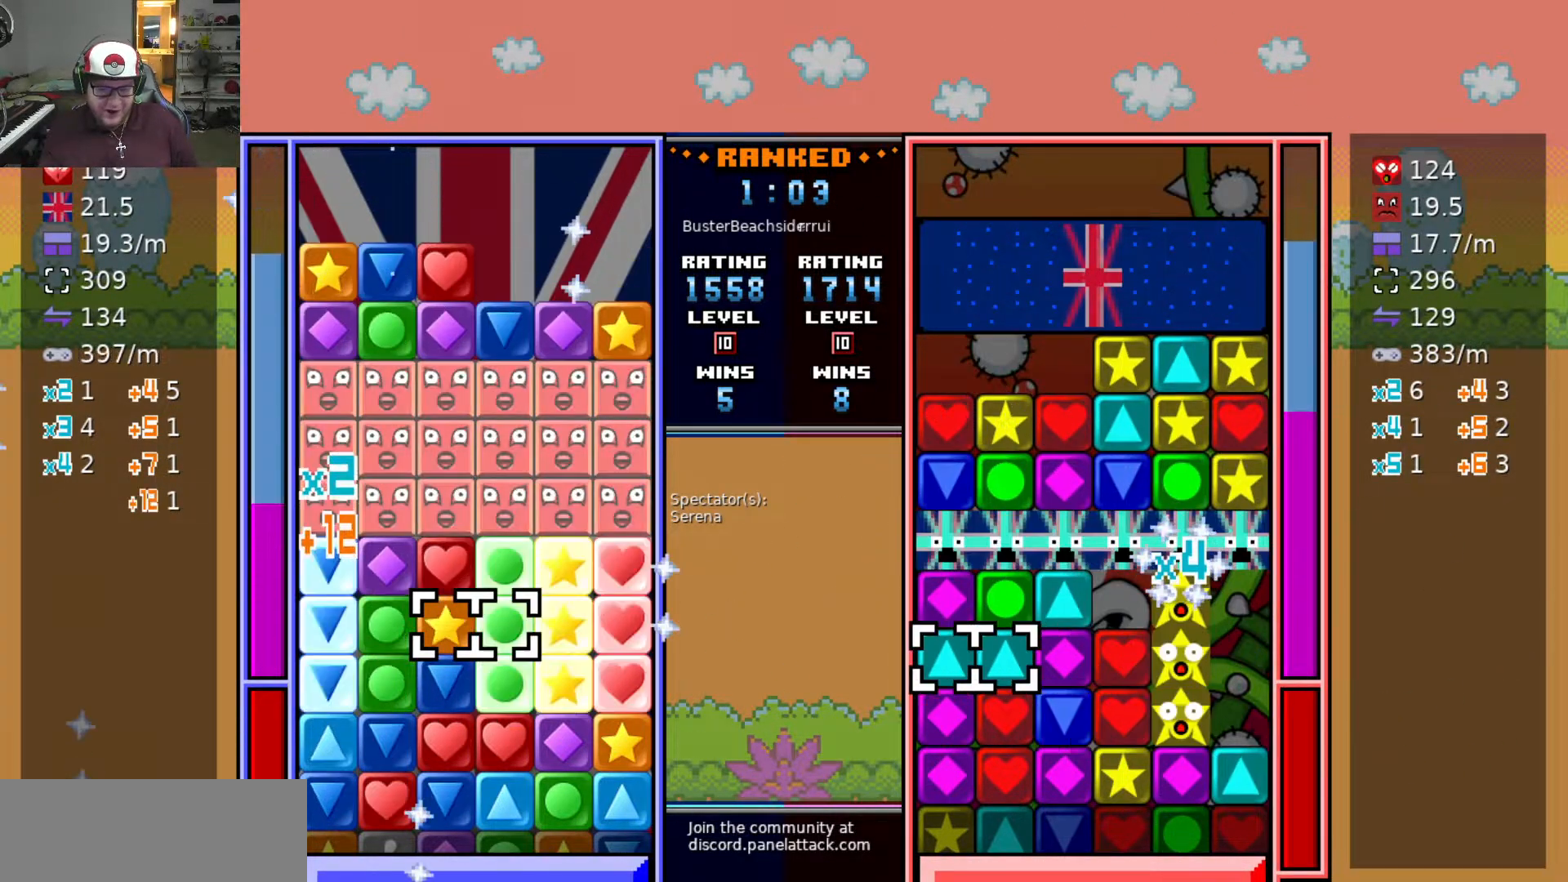
{"keys": [], "events": []}
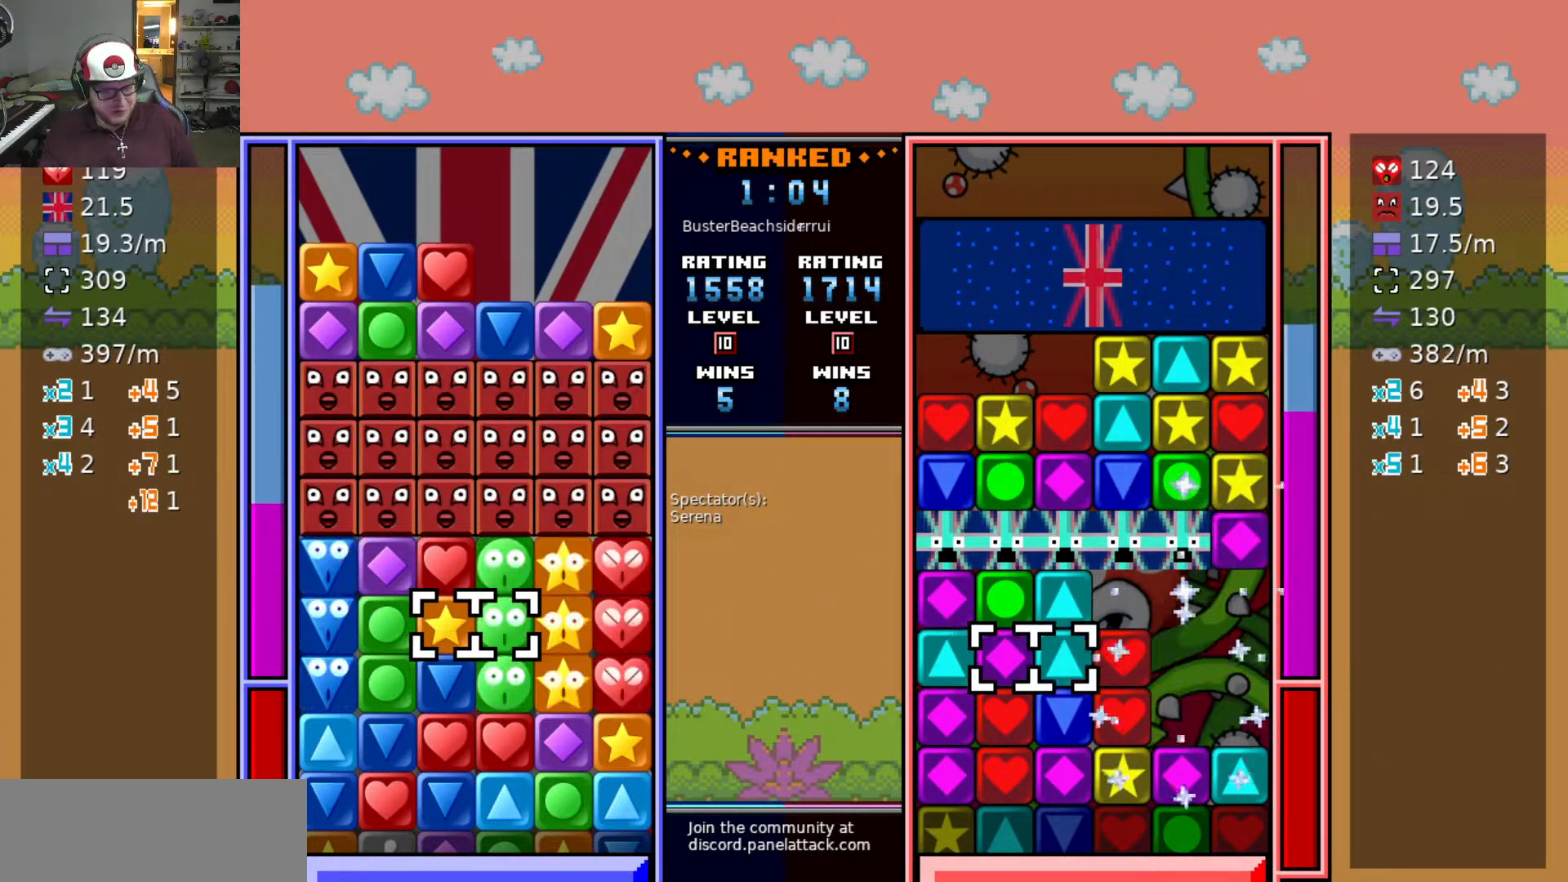
{"keys": [], "events": []}
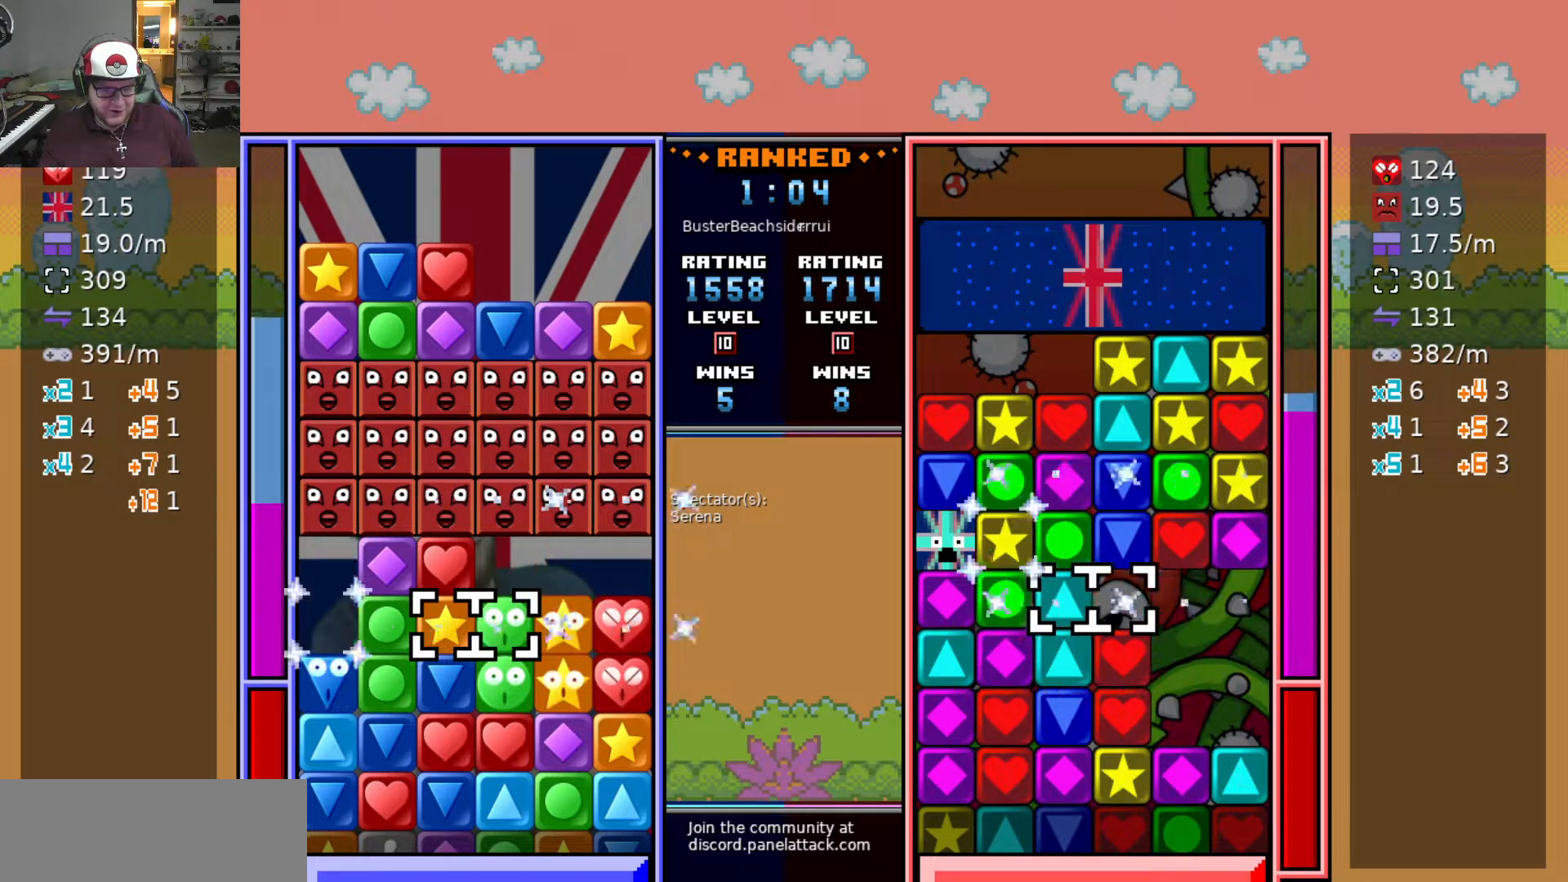
{"keys": [], "events": []}